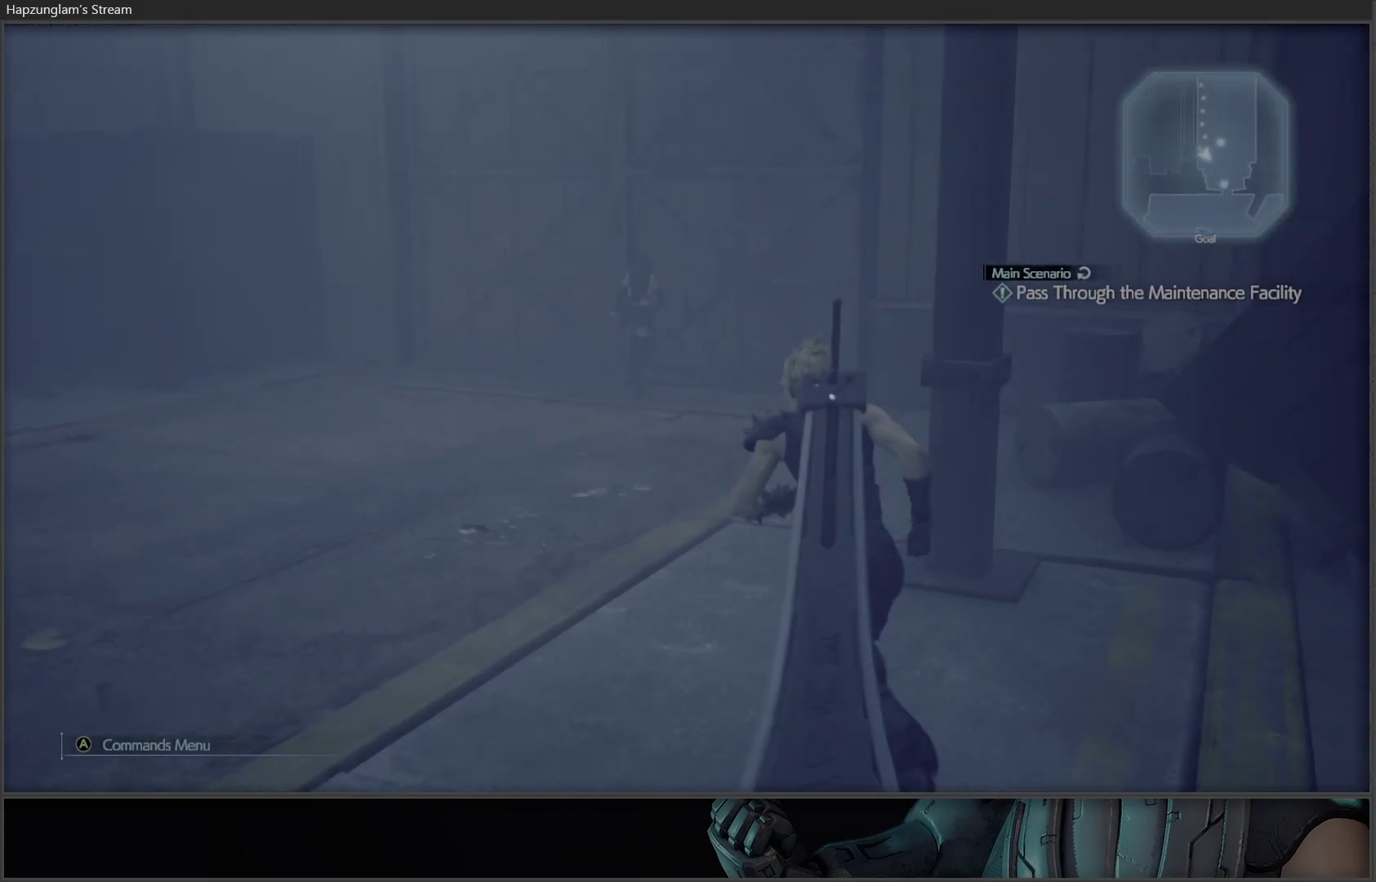
Gameplay with a controller (Xbox layout); each line is a JSON object with the inputs held at the frame after it. "events" lists button and stick changes between this image and that frame as [ms after this image, input, new state], when the widget could be followed in between.
{"buttons": [], "left_stick": "up", "right_stick": "center", "events": [[200, "right_stick", "center"]]}
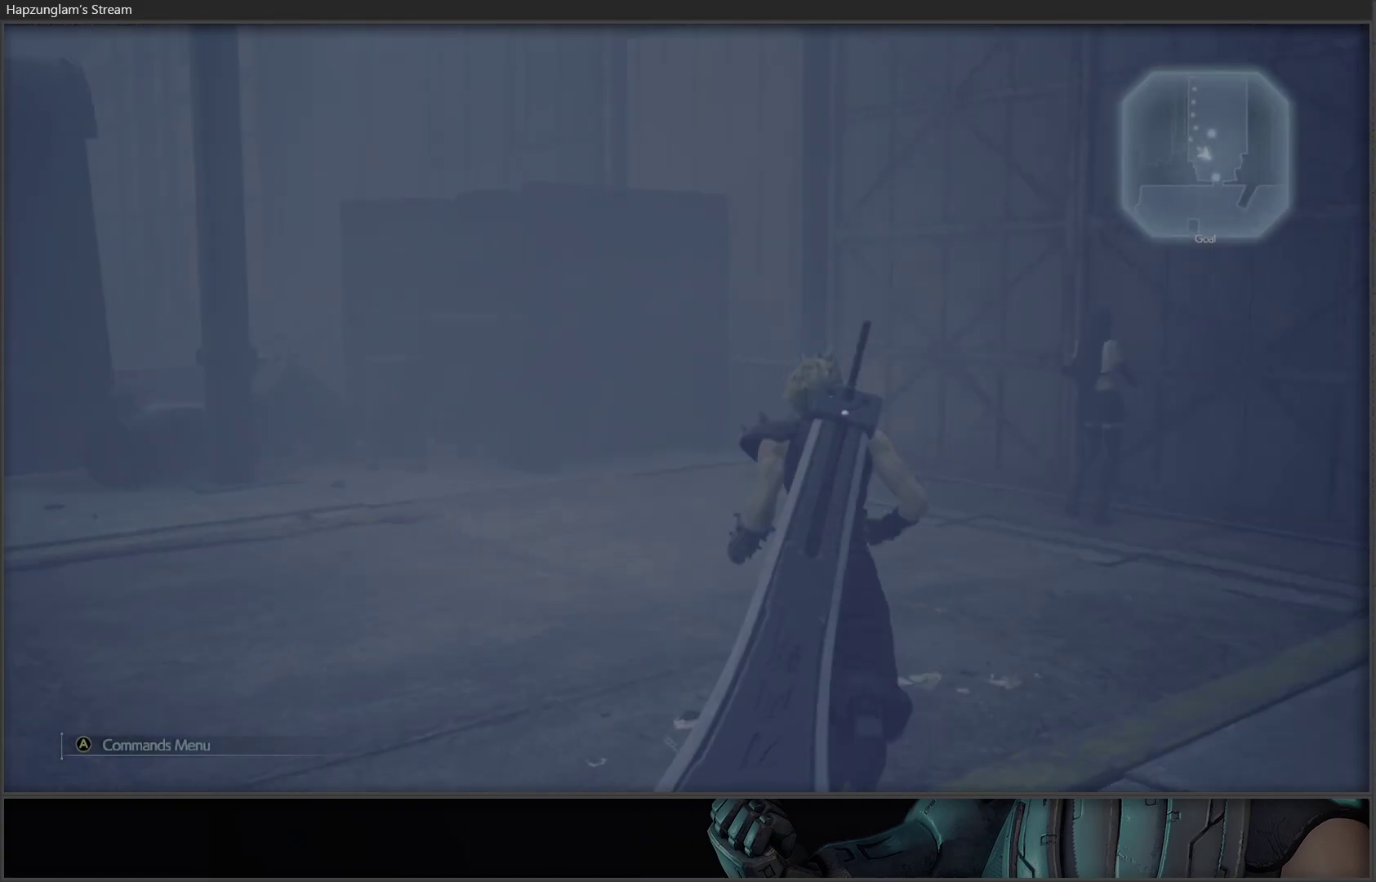
{"buttons": ["SELECT"], "left_stick": "center", "right_stick": "down-left", "events": [[233, "right_stick", "left"], [333, "left_stick", "center"], [450, "right_stick", "down-left"], [483, "SELECT", "down"]]}
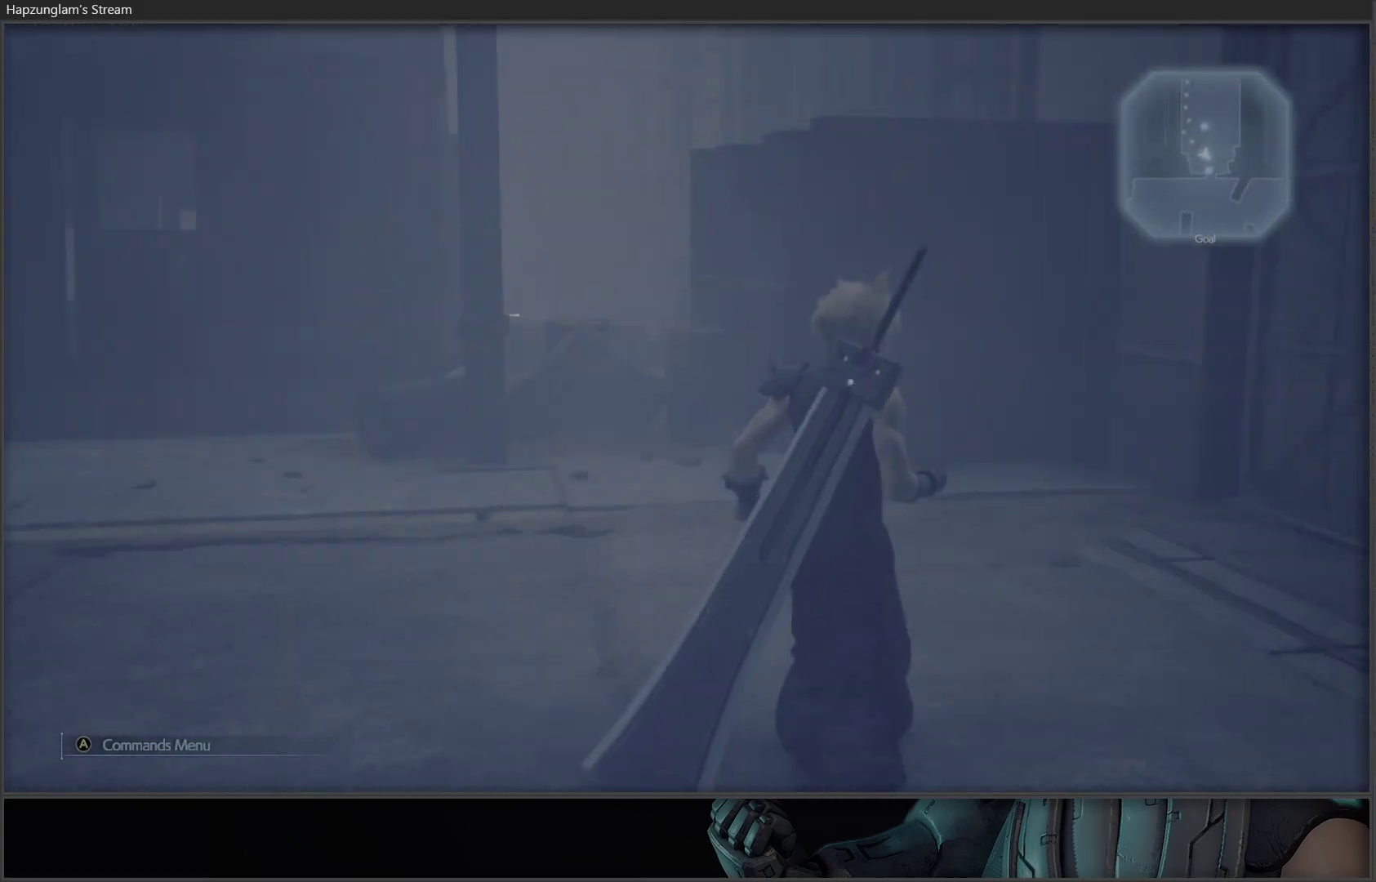
{"buttons": [], "left_stick": "center", "right_stick": "center", "events": [[33, "right_stick", "center"], [183, "SELECT", "up"]]}
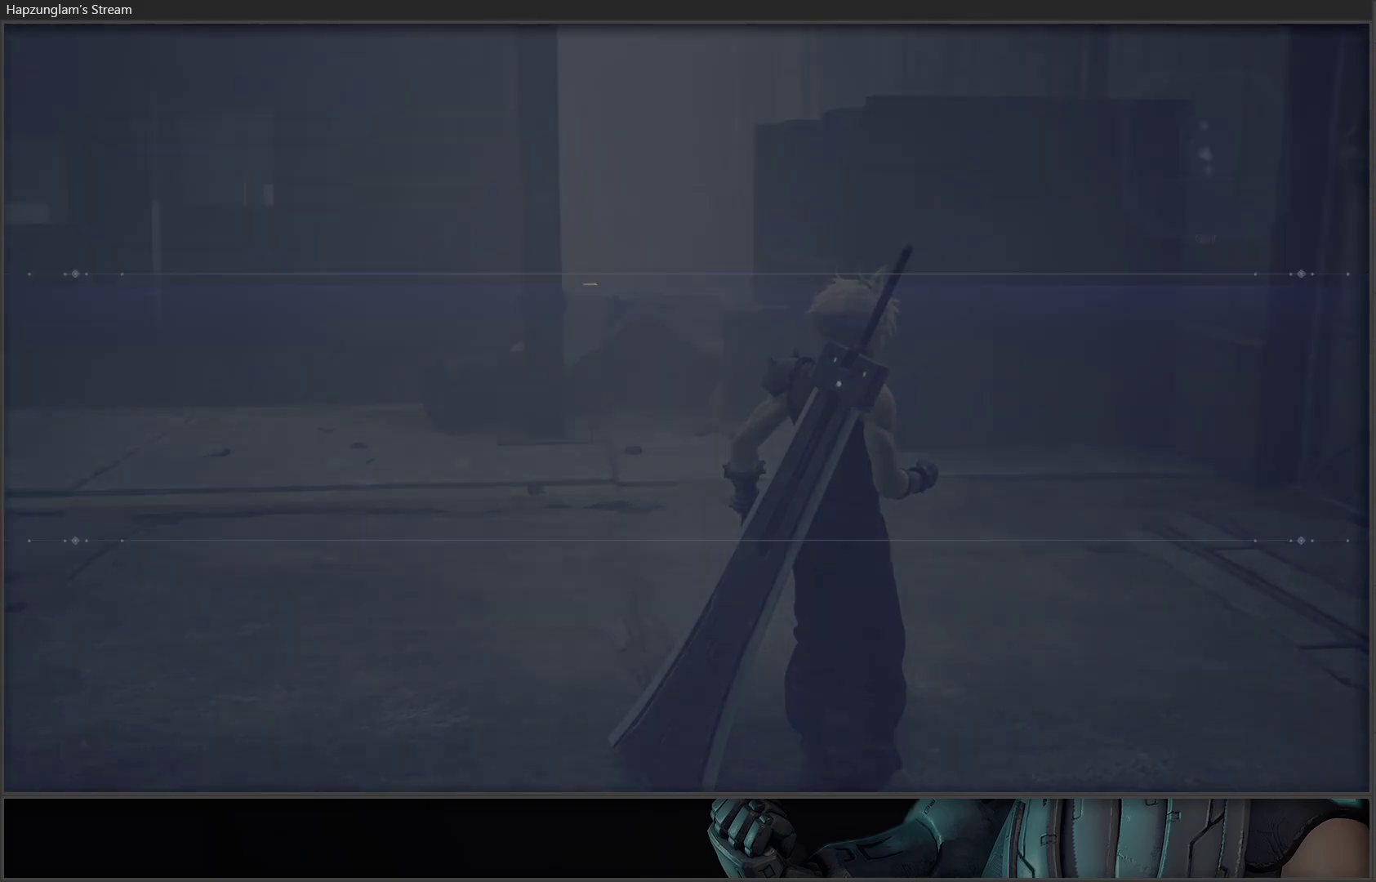
{"buttons": [], "left_stick": "center", "right_stick": "center", "events": [[317, "left_stick", "down"], [483, "left_stick", "center"]]}
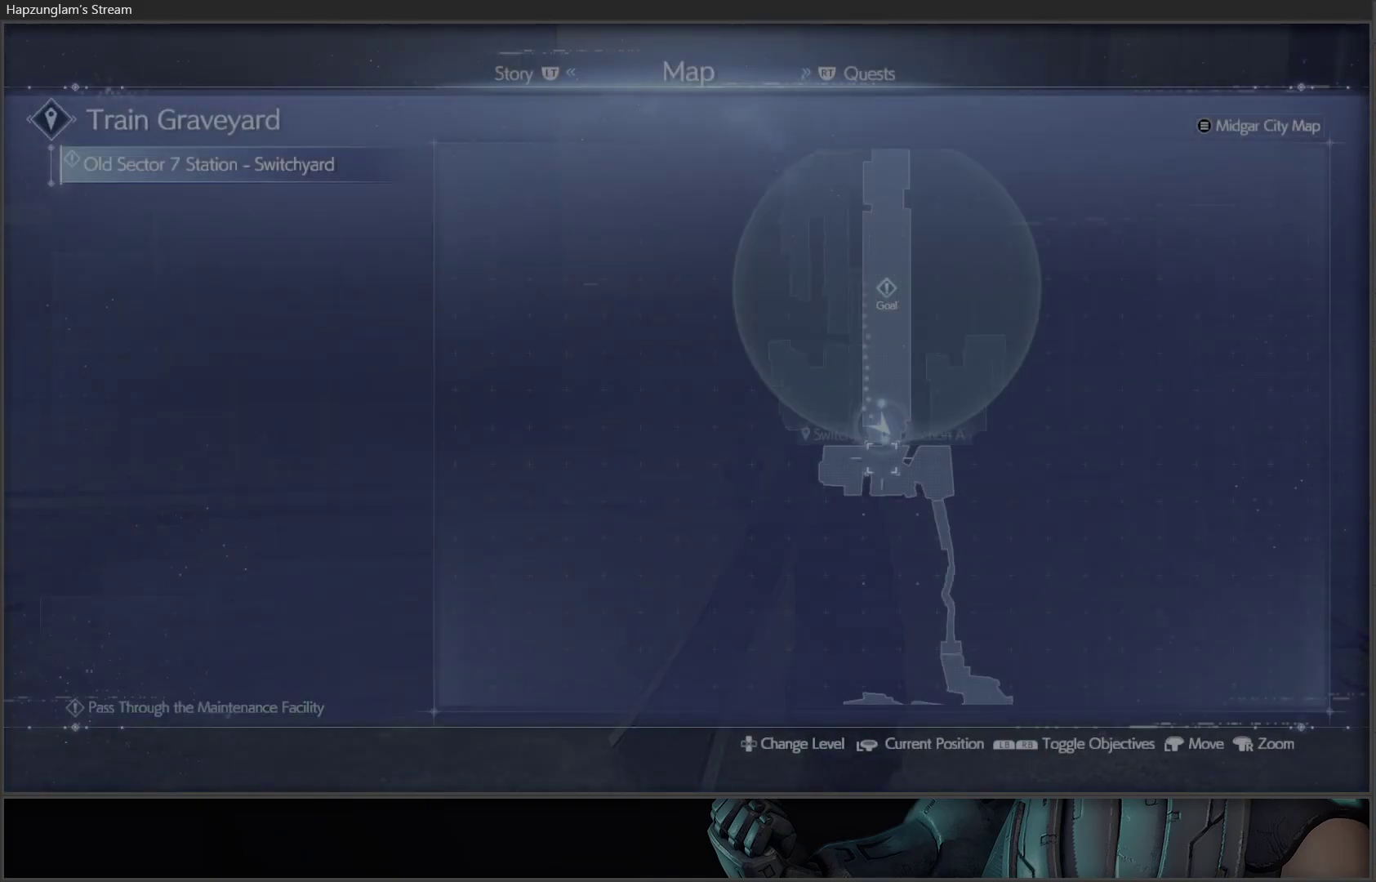
{"buttons": [], "left_stick": "center", "right_stick": "center", "events": [[17, "left_stick", "up"], [50, "right_stick", "down-left"], [217, "right_stick", "center"], [500, "left_stick", "center"]]}
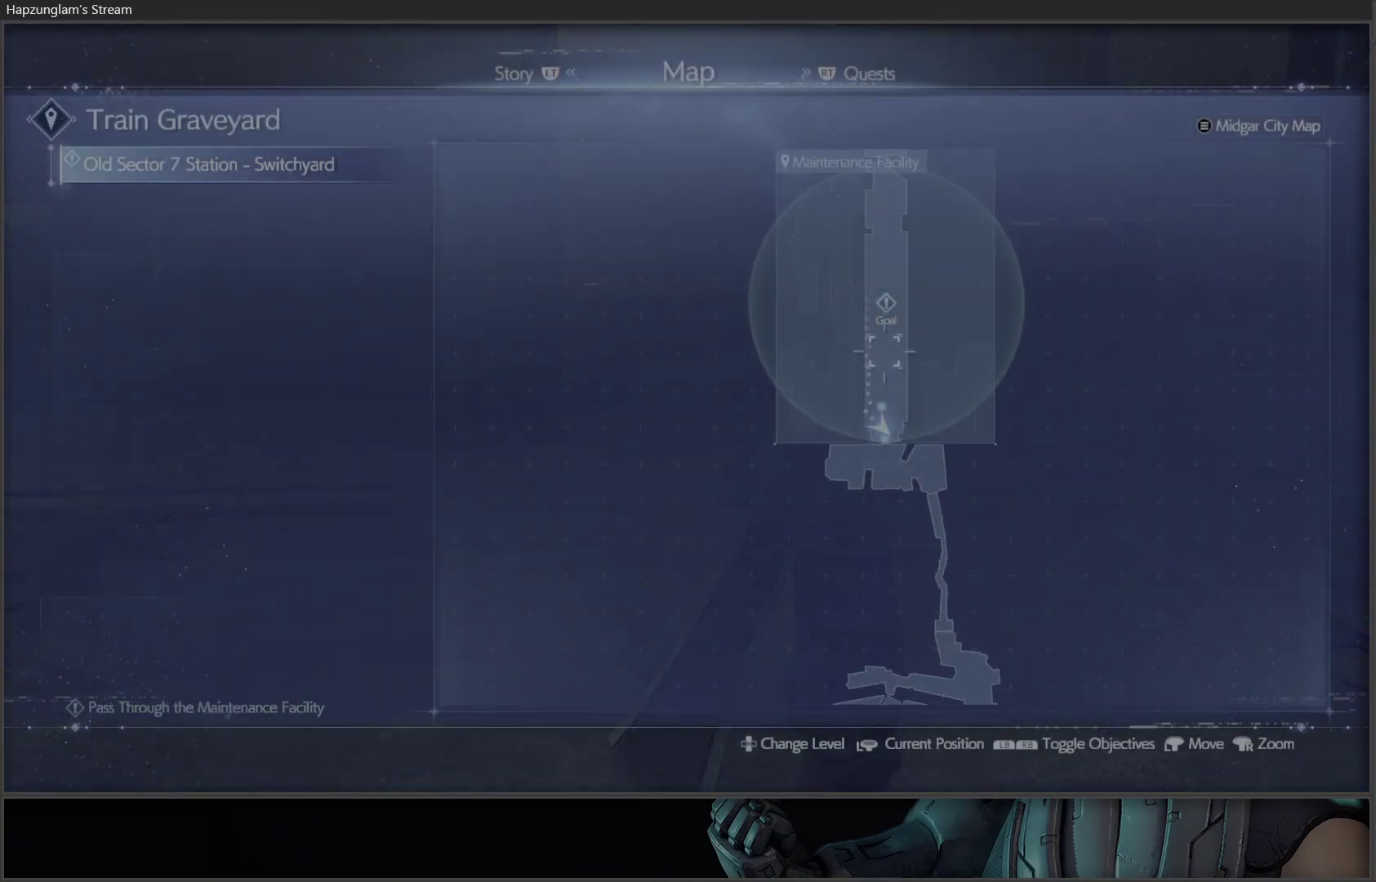
{"buttons": [], "left_stick": "center", "right_stick": "left", "events": [[200, "B", "down"], [333, "B", "up"], [483, "right_stick", "left"]]}
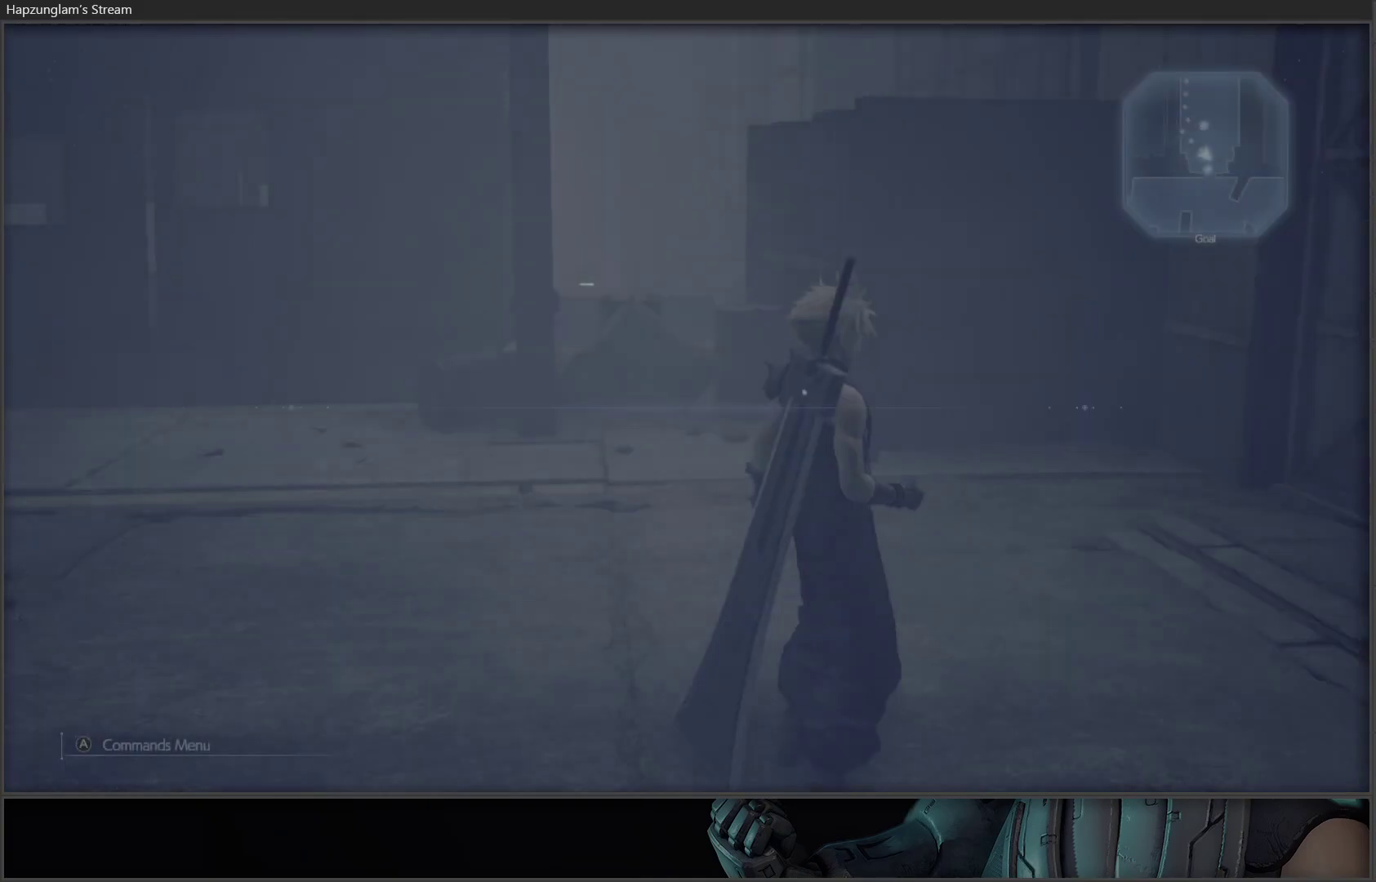
{"buttons": [], "left_stick": "up-right", "right_stick": "left", "events": [[350, "left_stick", "up"], [450, "left_stick", "up-right"]]}
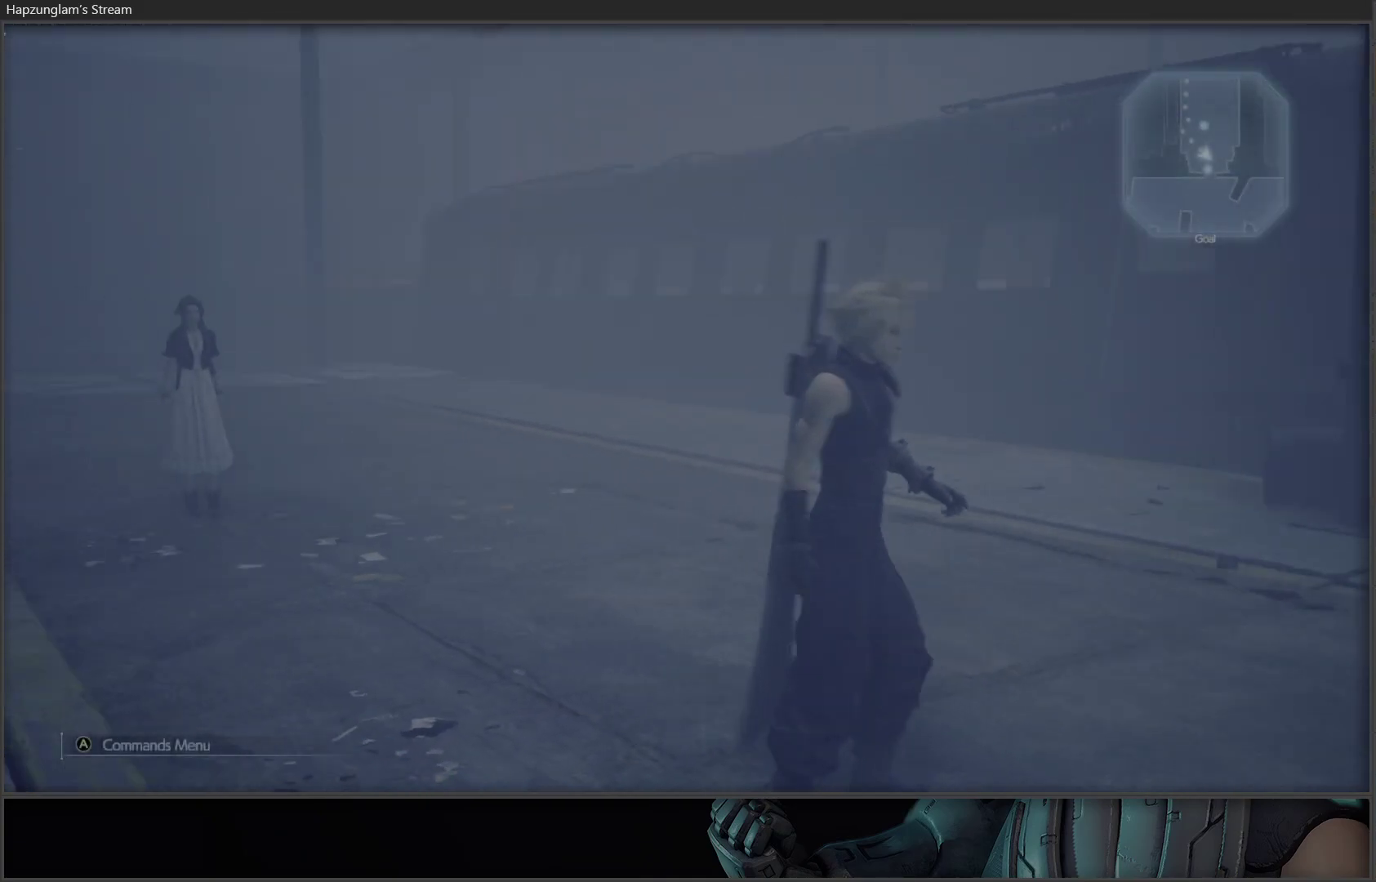
{"buttons": [], "left_stick": "up-right", "right_stick": "center", "events": [[133, "right_stick", "center"]]}
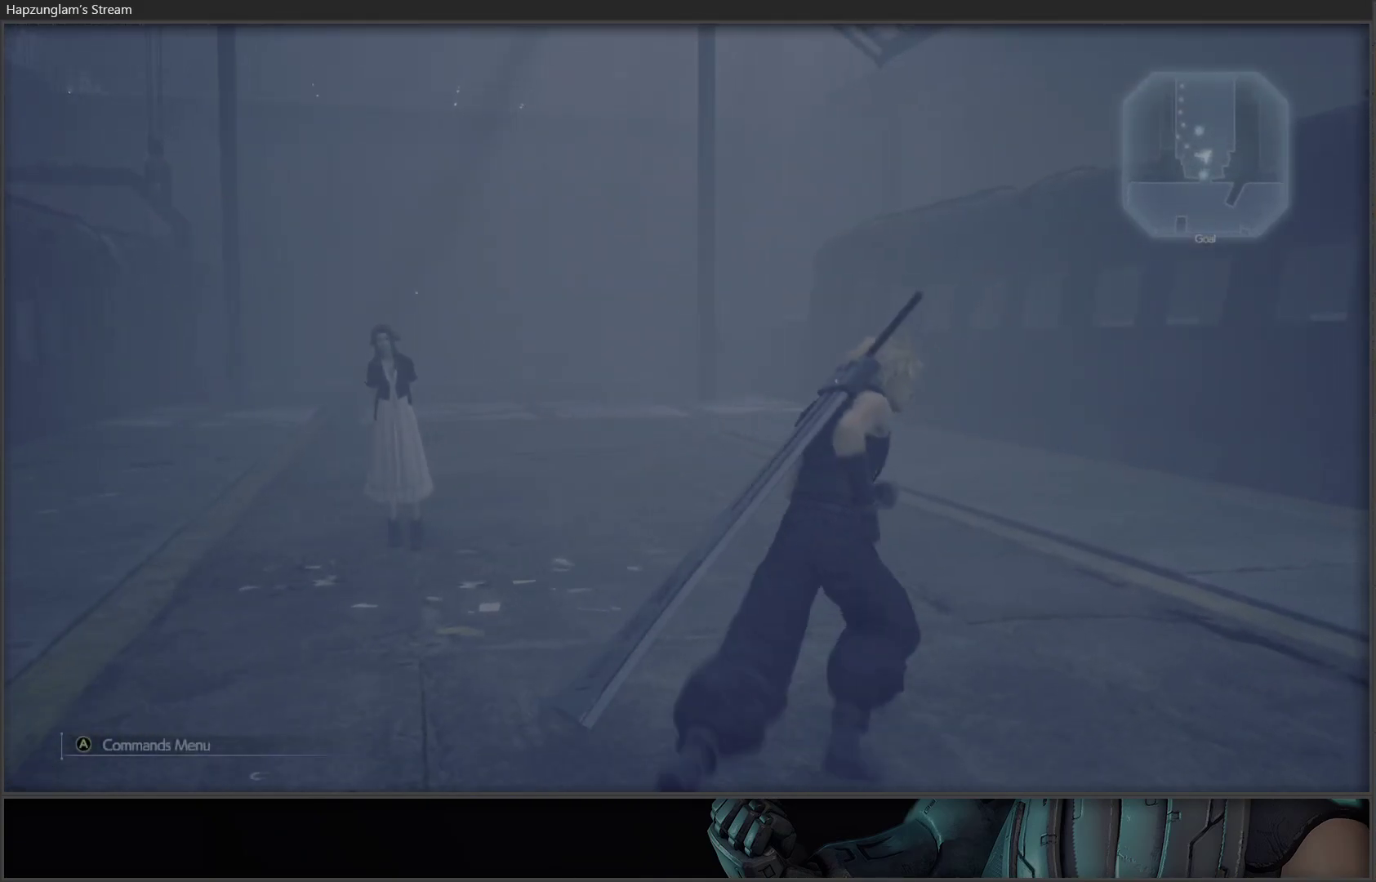
{"buttons": [], "left_stick": "up-right", "right_stick": "right", "events": [[467, "right_stick", "right"]]}
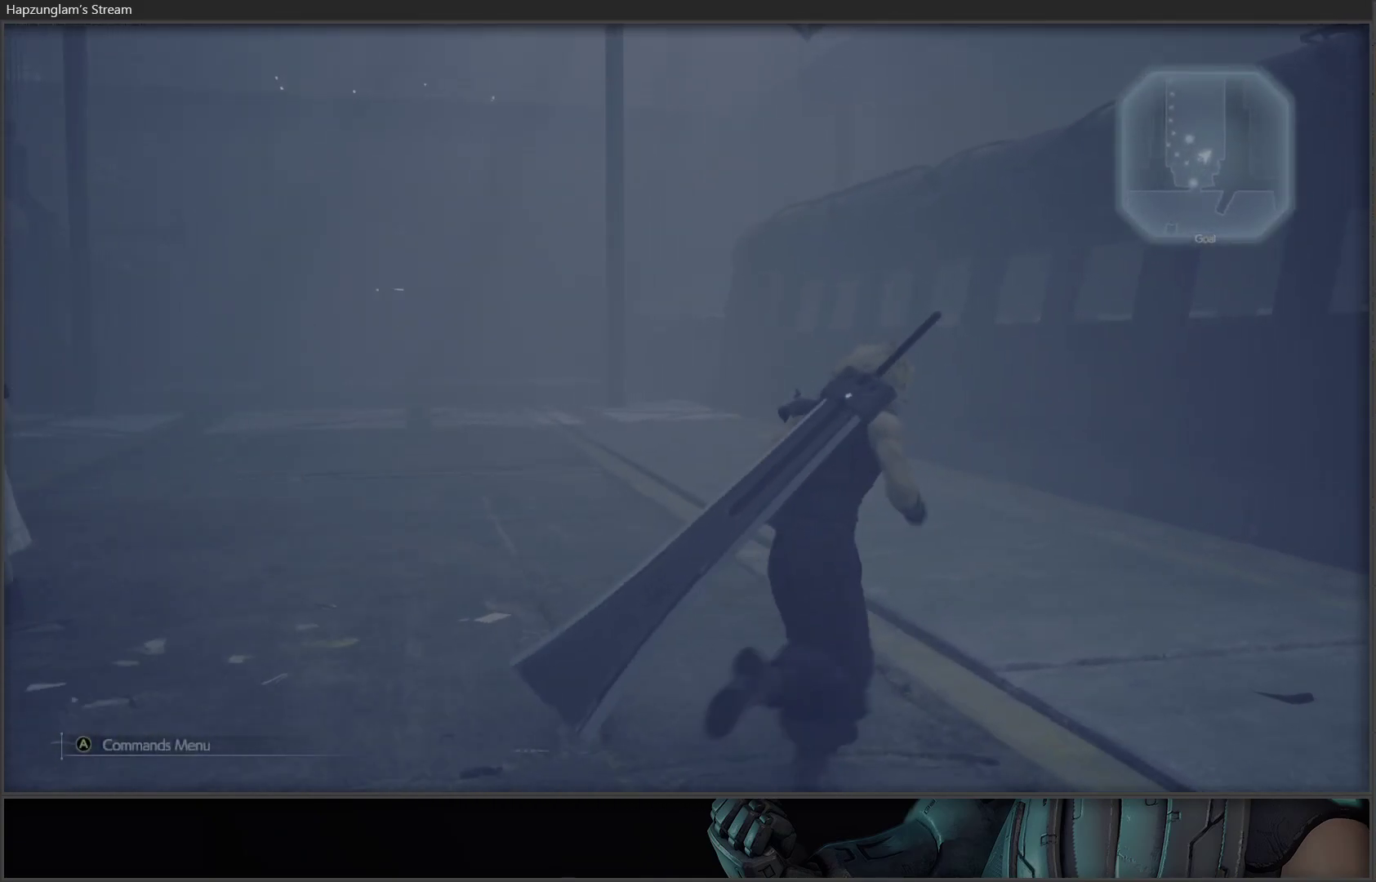
{"buttons": [], "left_stick": "up-right", "right_stick": "center", "events": [[317, "right_stick", "center"]]}
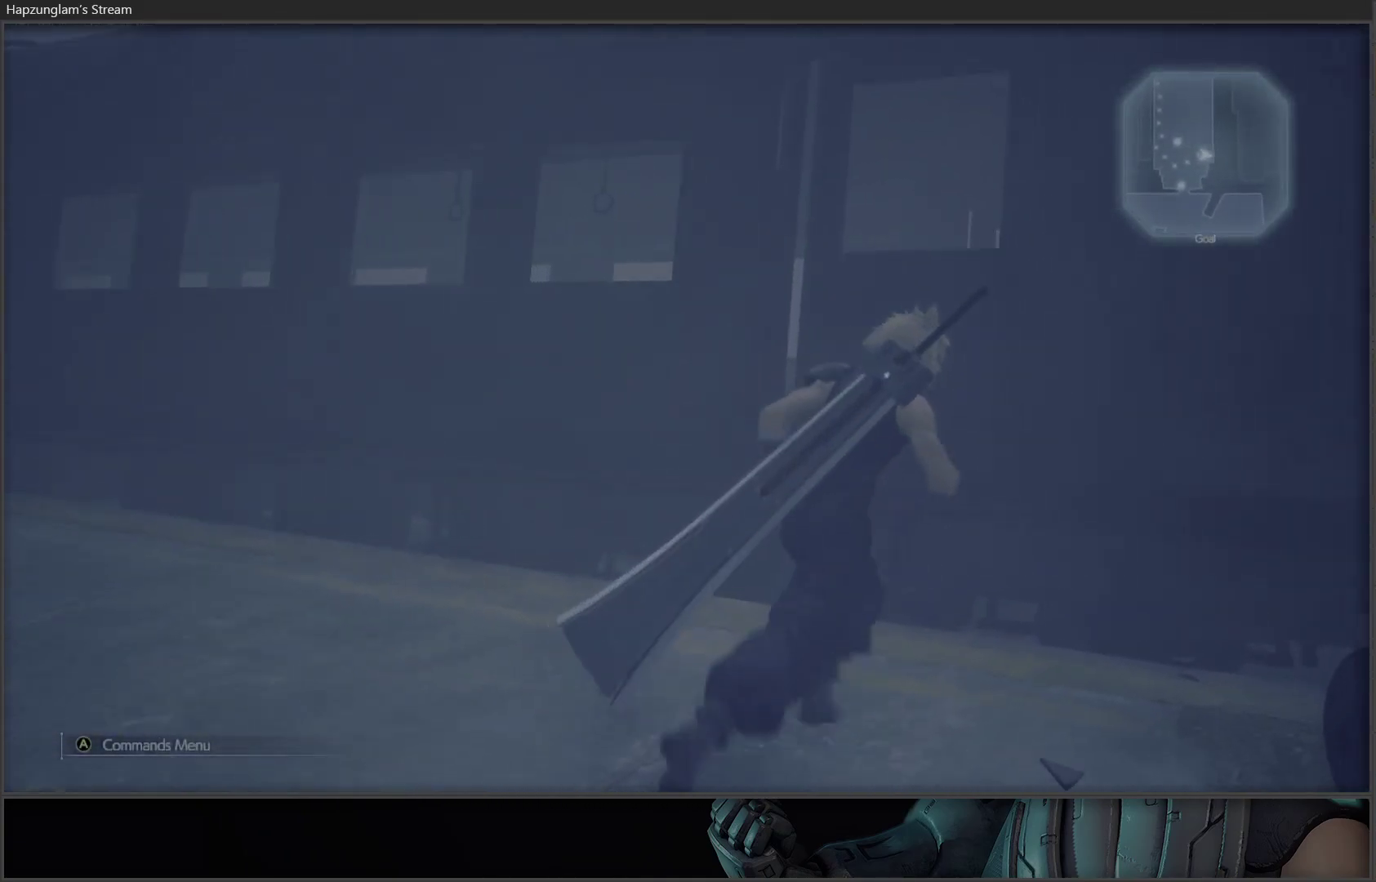
{"buttons": [], "left_stick": "up-left", "right_stick": "center", "events": [[50, "Y", "down"], [167, "Y", "up"], [200, "left_stick", "up"], [233, "Y", "down"], [317, "Y", "up"], [383, "left_stick", "up-left"], [400, "Y", "down"], [483, "Y", "up"]]}
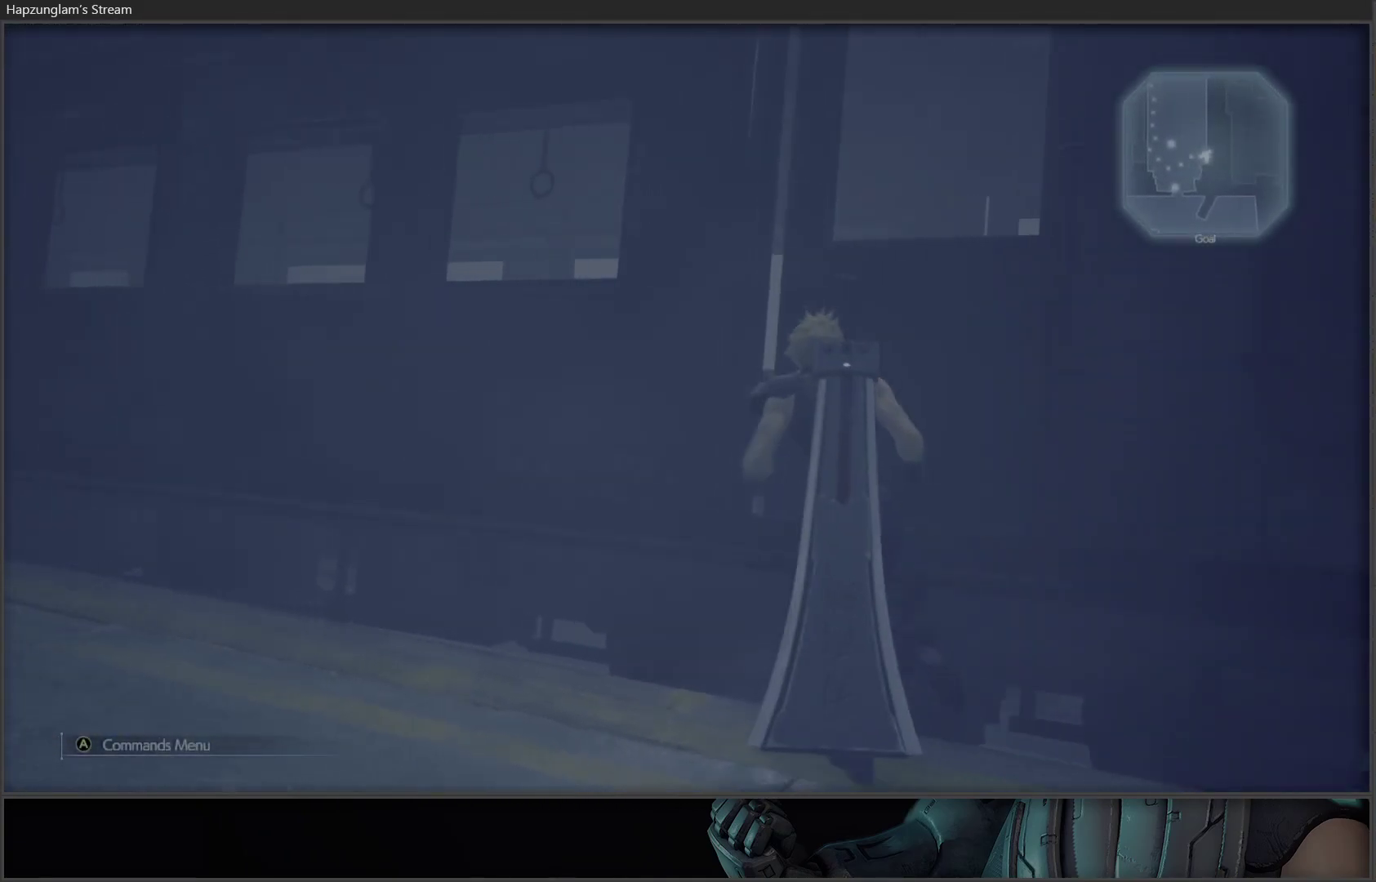
{"buttons": ["Y"], "left_stick": "up-left", "right_stick": "center", "events": [[33, "Y", "down"], [133, "Y", "up"], [200, "Y", "down"], [283, "Y", "up"], [350, "Y", "down"], [433, "Y", "up"], [483, "Y", "down"]]}
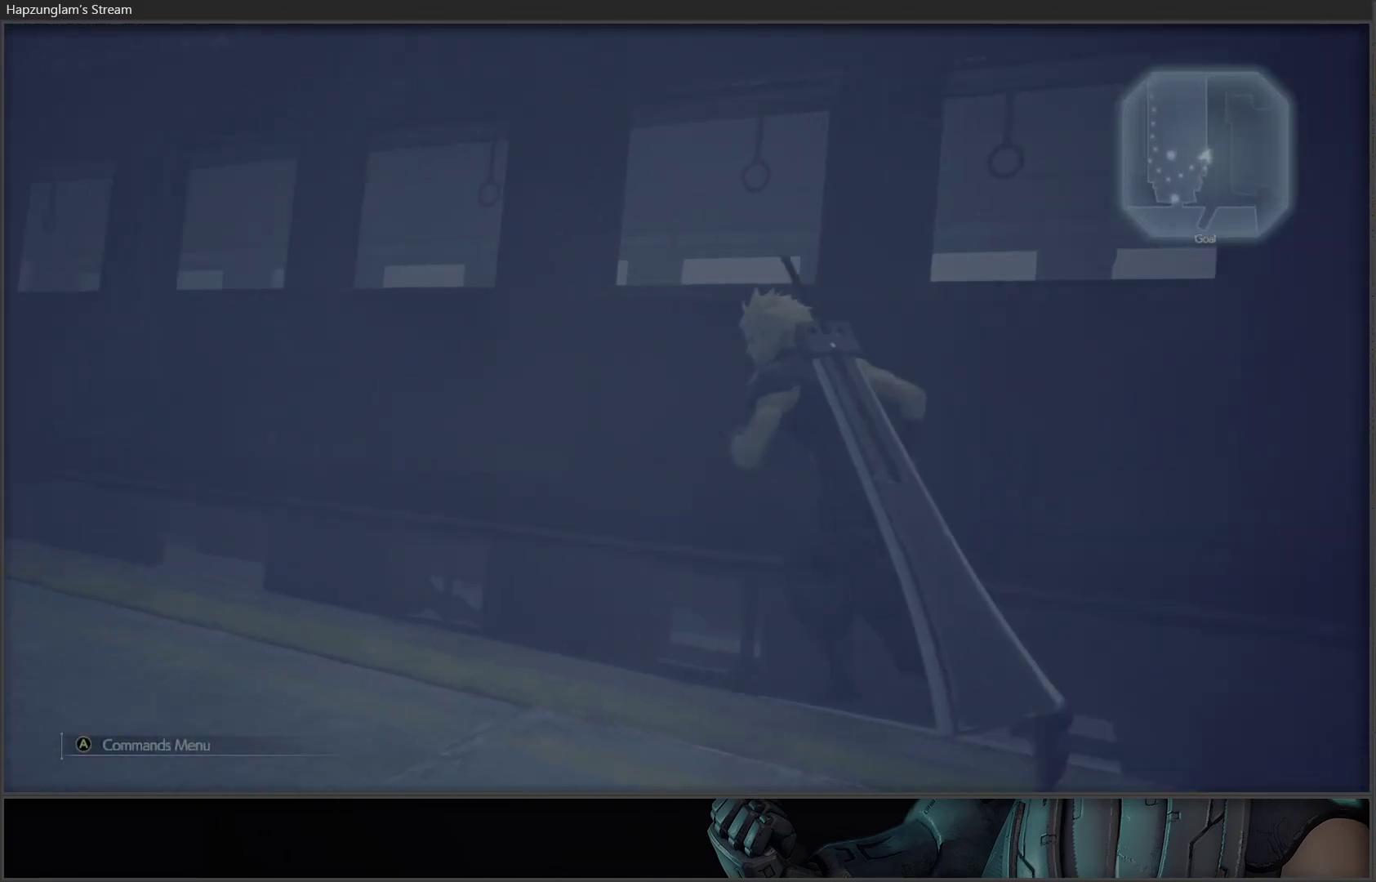
{"buttons": ["Y"], "left_stick": "up-left", "right_stick": "center", "events": [[67, "Y", "up"], [133, "Y", "down"], [217, "Y", "up"], [283, "Y", "down"]]}
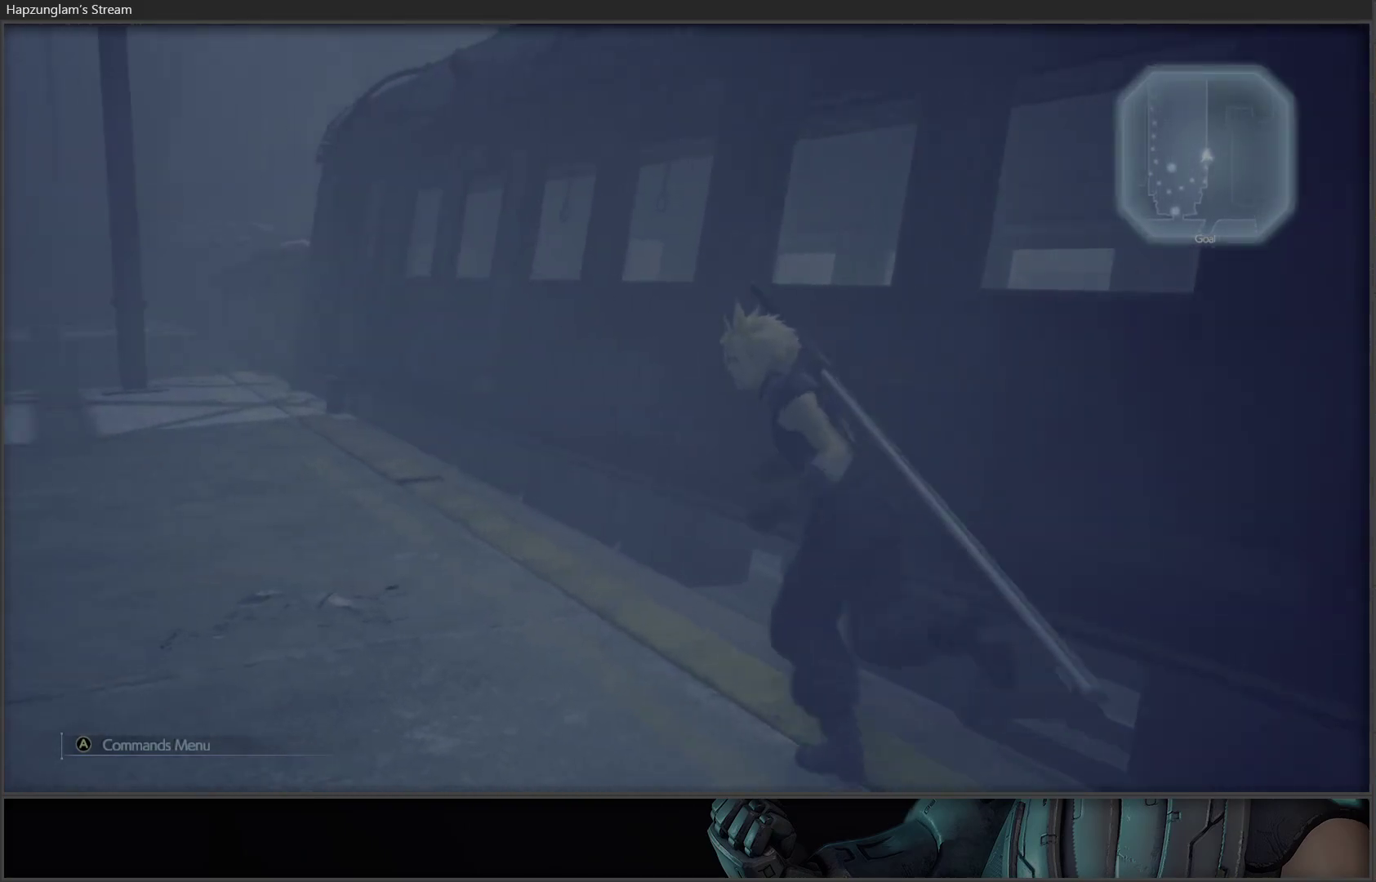
{"buttons": ["Y"], "left_stick": "up-left", "right_stick": "center", "events": [[17, "Y", "up"], [67, "Y", "down"], [150, "Y", "up"], [217, "Y", "down"], [300, "Y", "up"], [333, "Y", "down"], [450, "Y", "up"], [483, "Y", "down"]]}
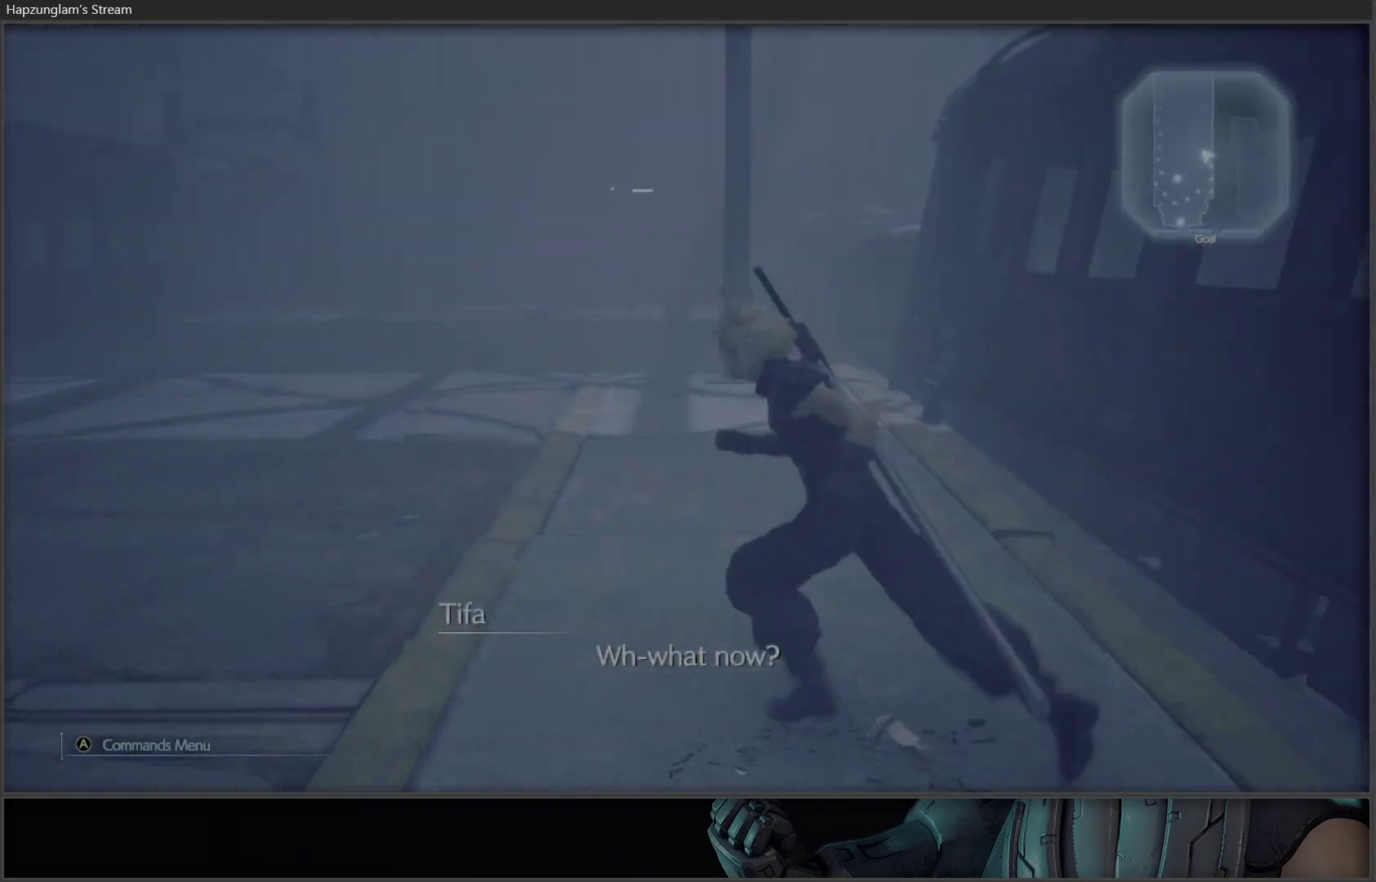
{"buttons": [], "left_stick": "up-left", "right_stick": "center", "events": [[67, "Y", "up"], [150, "Y", "down"], [200, "Y", "up"]]}
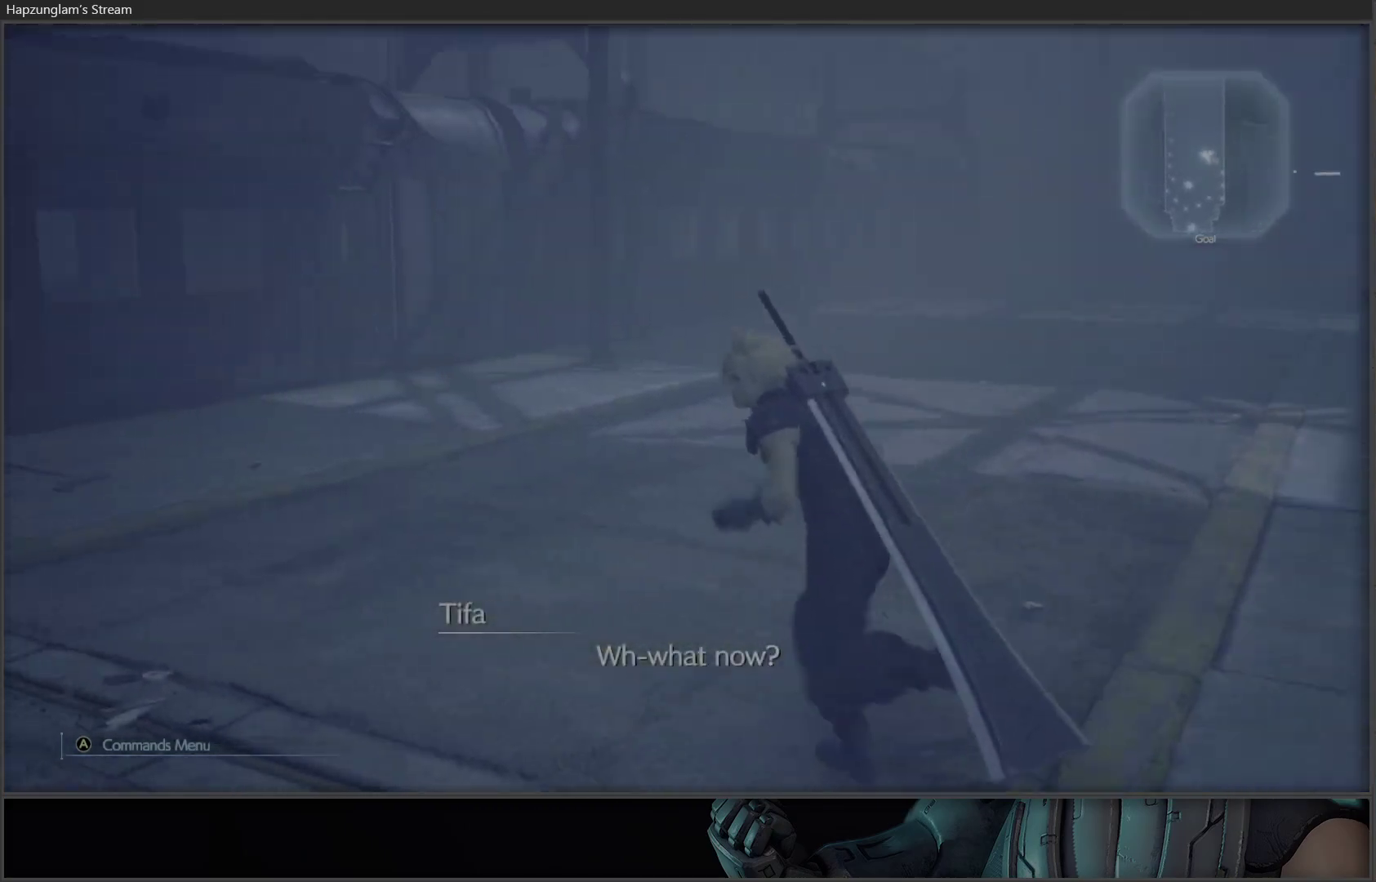
{"buttons": [], "left_stick": "up", "right_stick": "right", "events": [[133, "left_stick", "up"], [317, "right_stick", "right"]]}
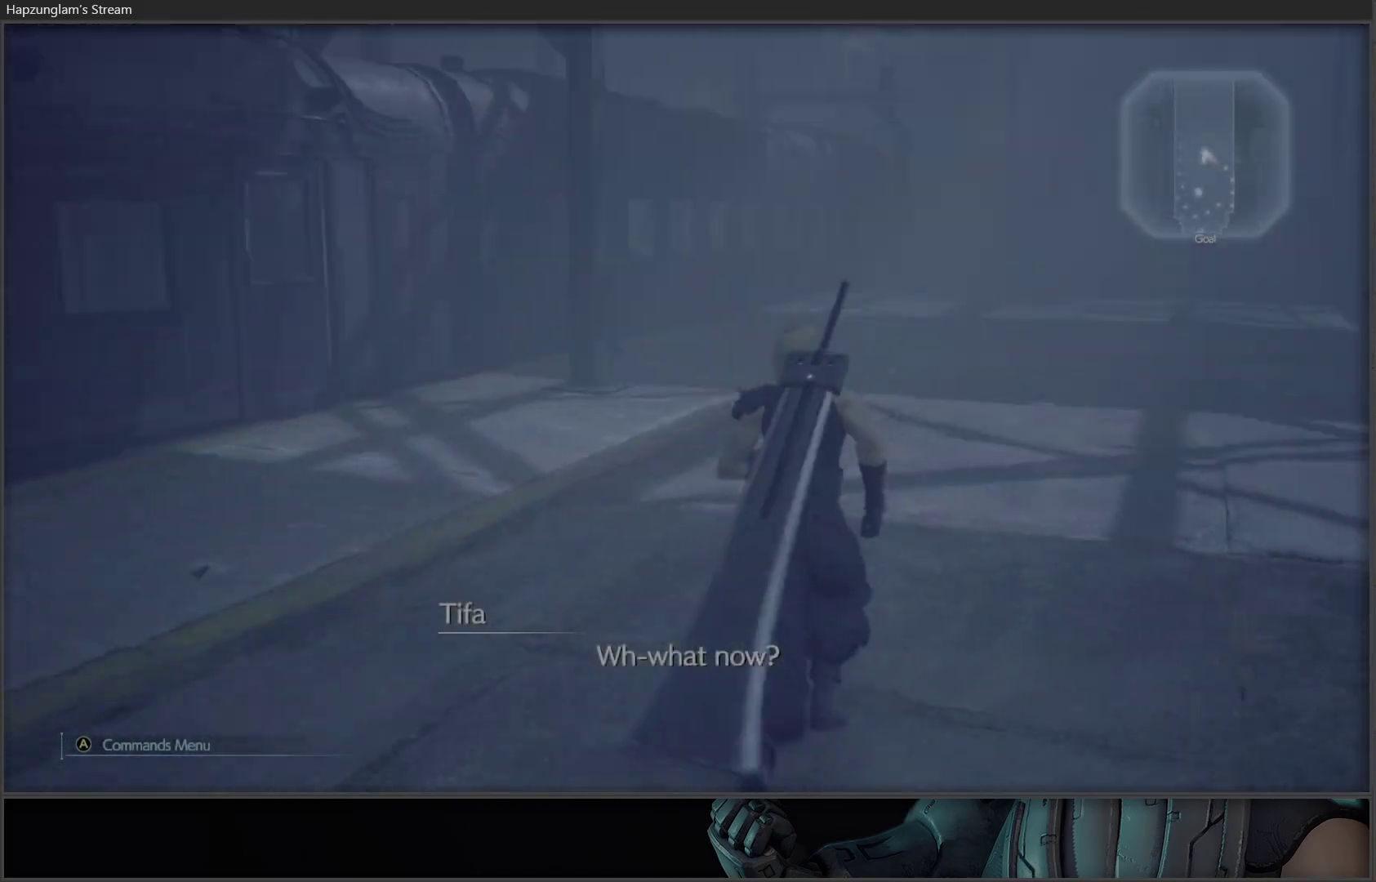
{"buttons": [], "left_stick": "up", "right_stick": "center", "events": [[33, "right_stick", "center"]]}
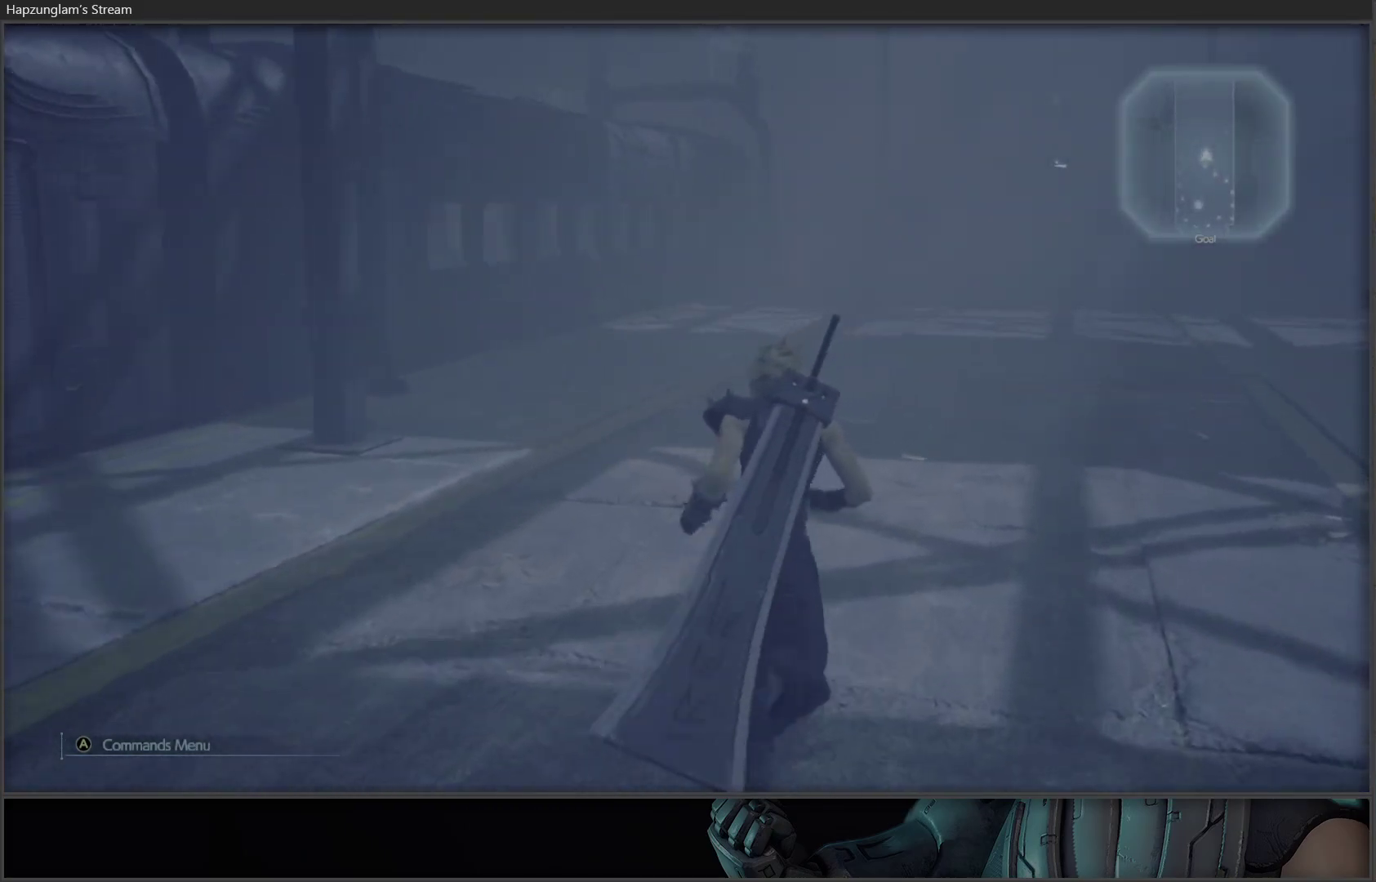
{"buttons": [], "left_stick": "up", "right_stick": "center", "events": []}
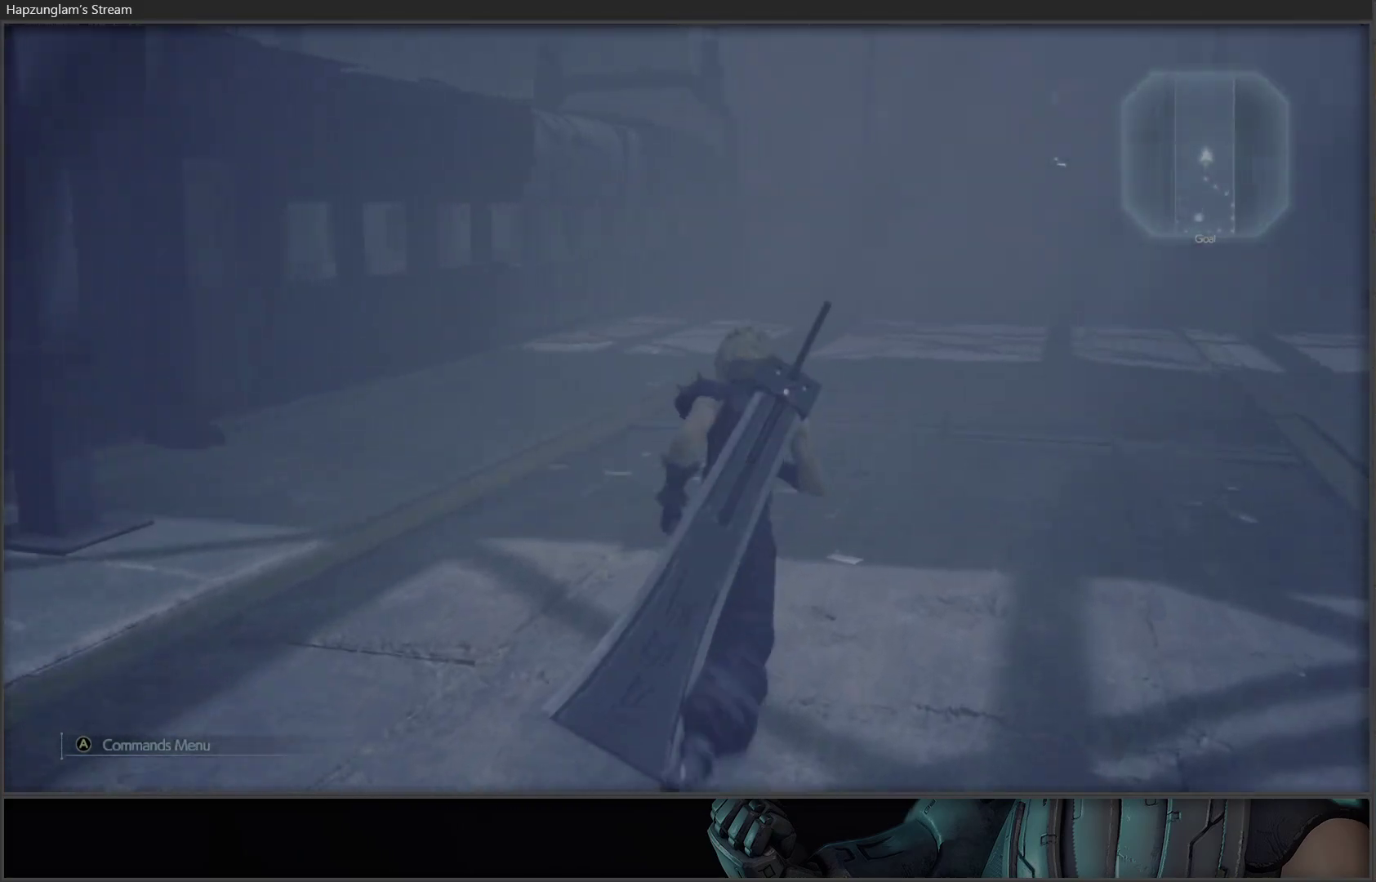
{"buttons": [], "left_stick": "up", "right_stick": "center", "events": []}
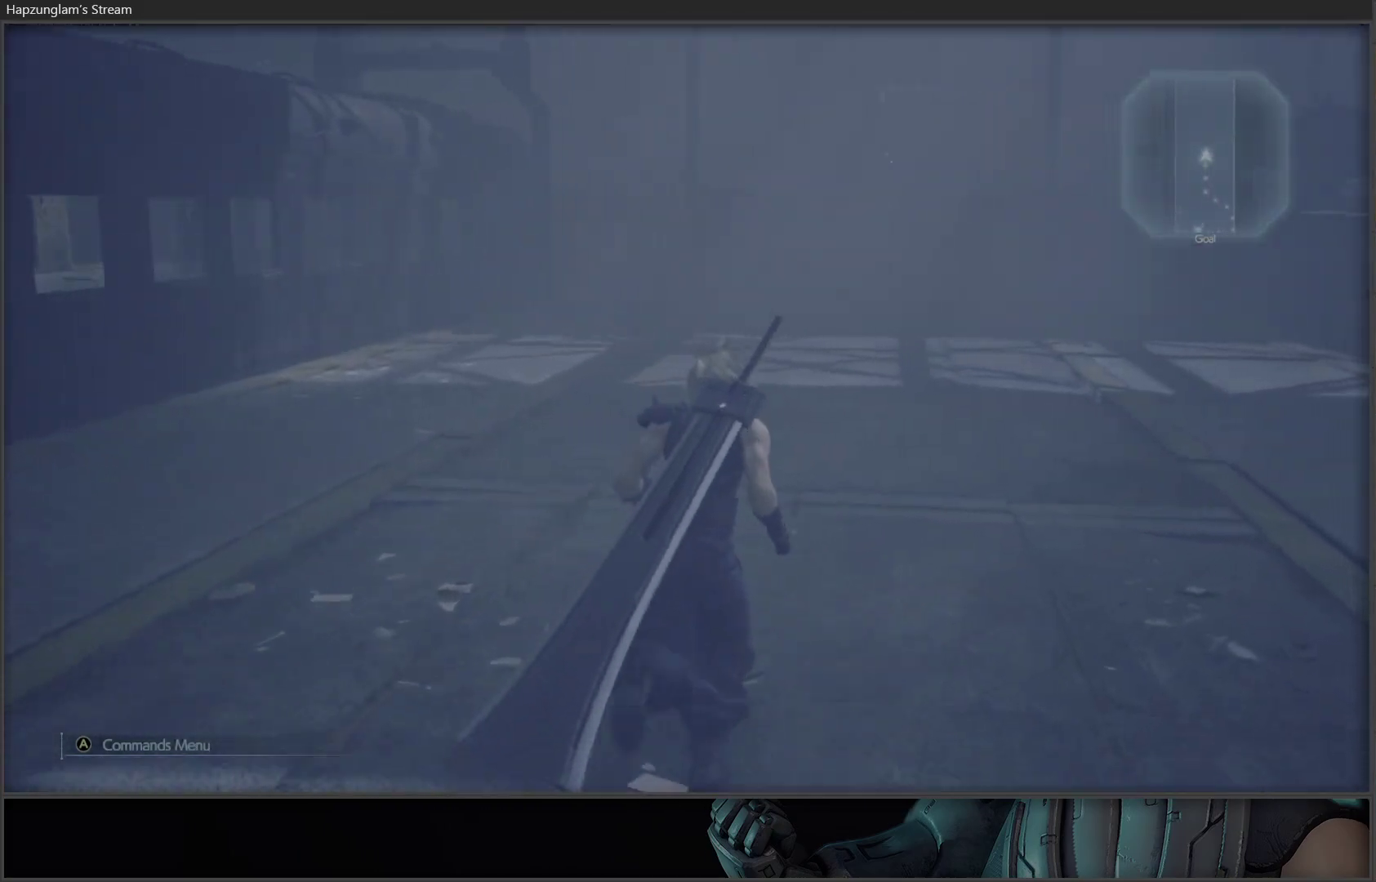
{"buttons": [], "left_stick": "up", "right_stick": "center", "events": []}
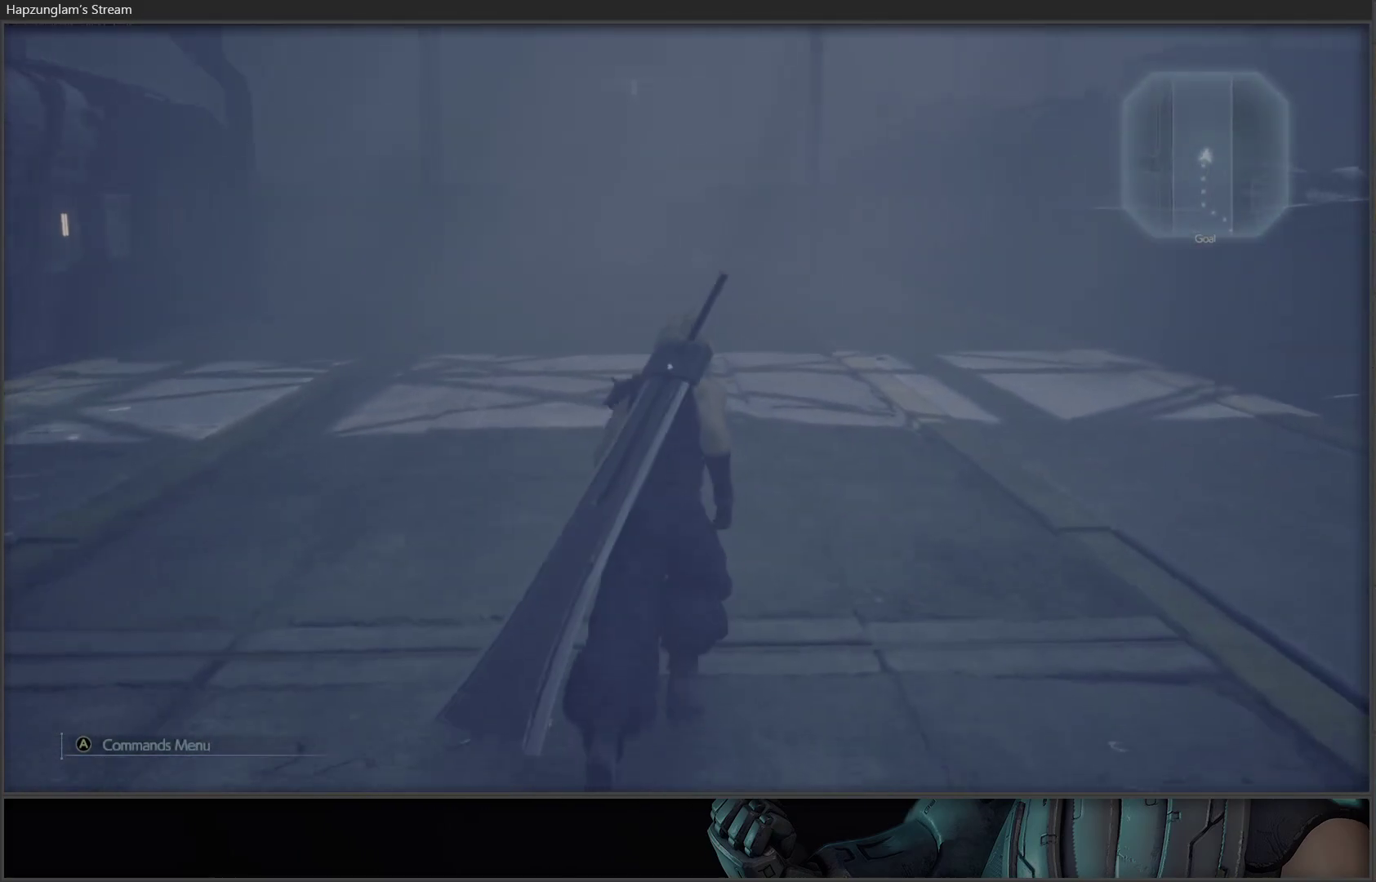
{"buttons": [], "left_stick": "up", "right_stick": "center", "events": [[333, "R3", "down"], [483, "R3", "up"]]}
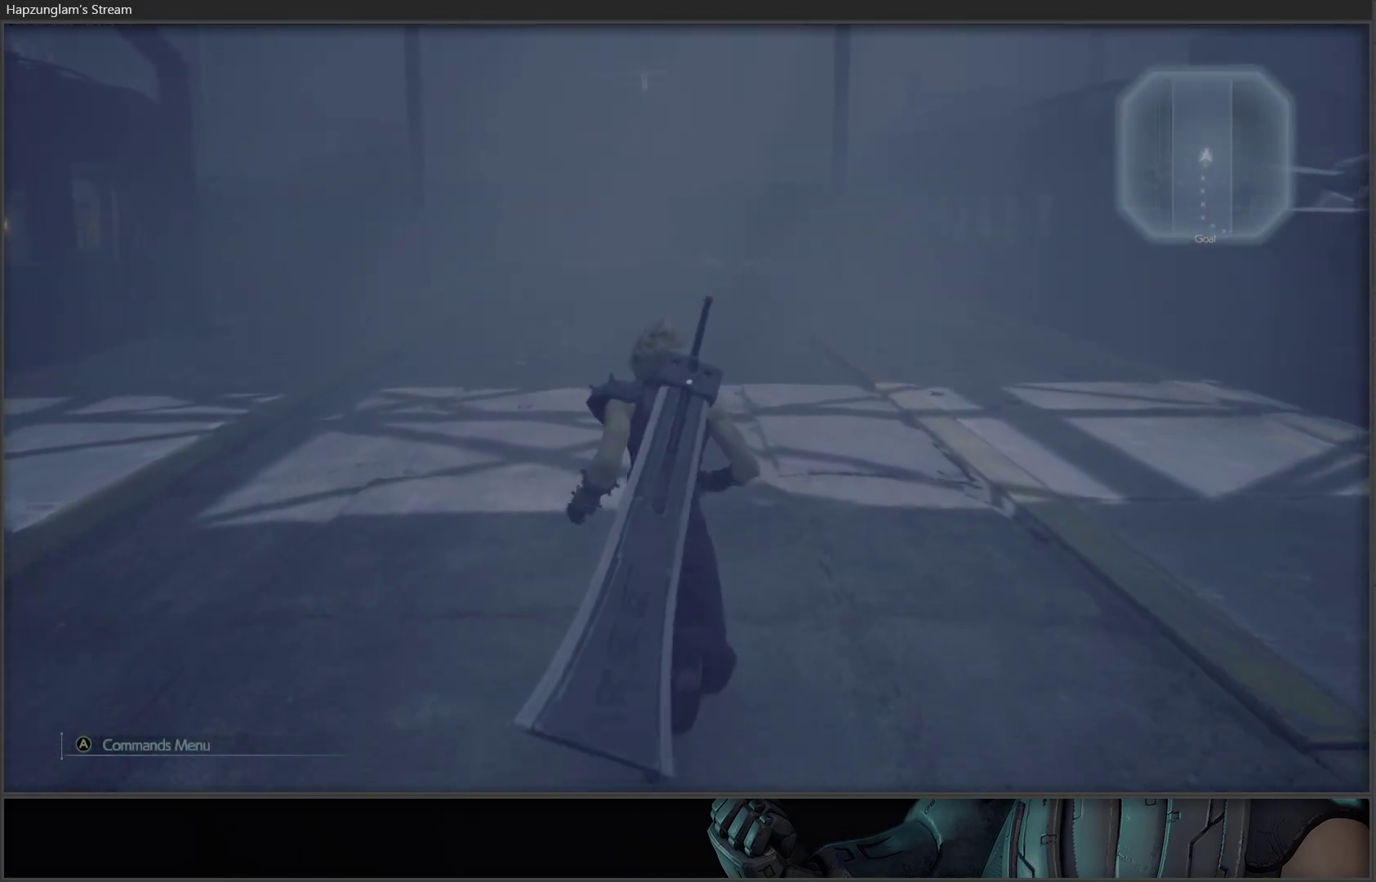
{"buttons": [], "left_stick": "up", "right_stick": "center", "events": []}
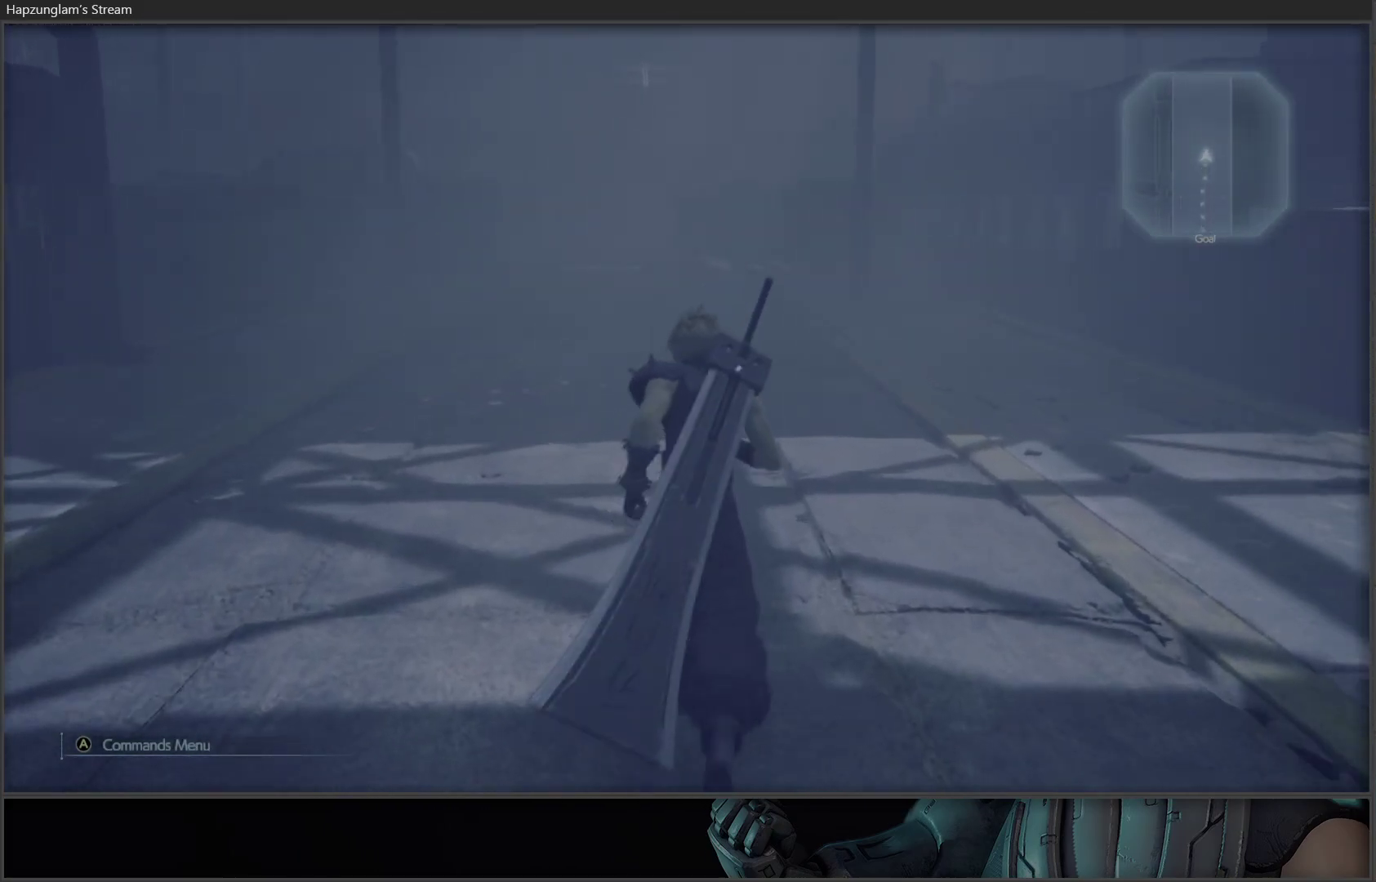
{"buttons": [], "left_stick": "up", "right_stick": "center", "events": []}
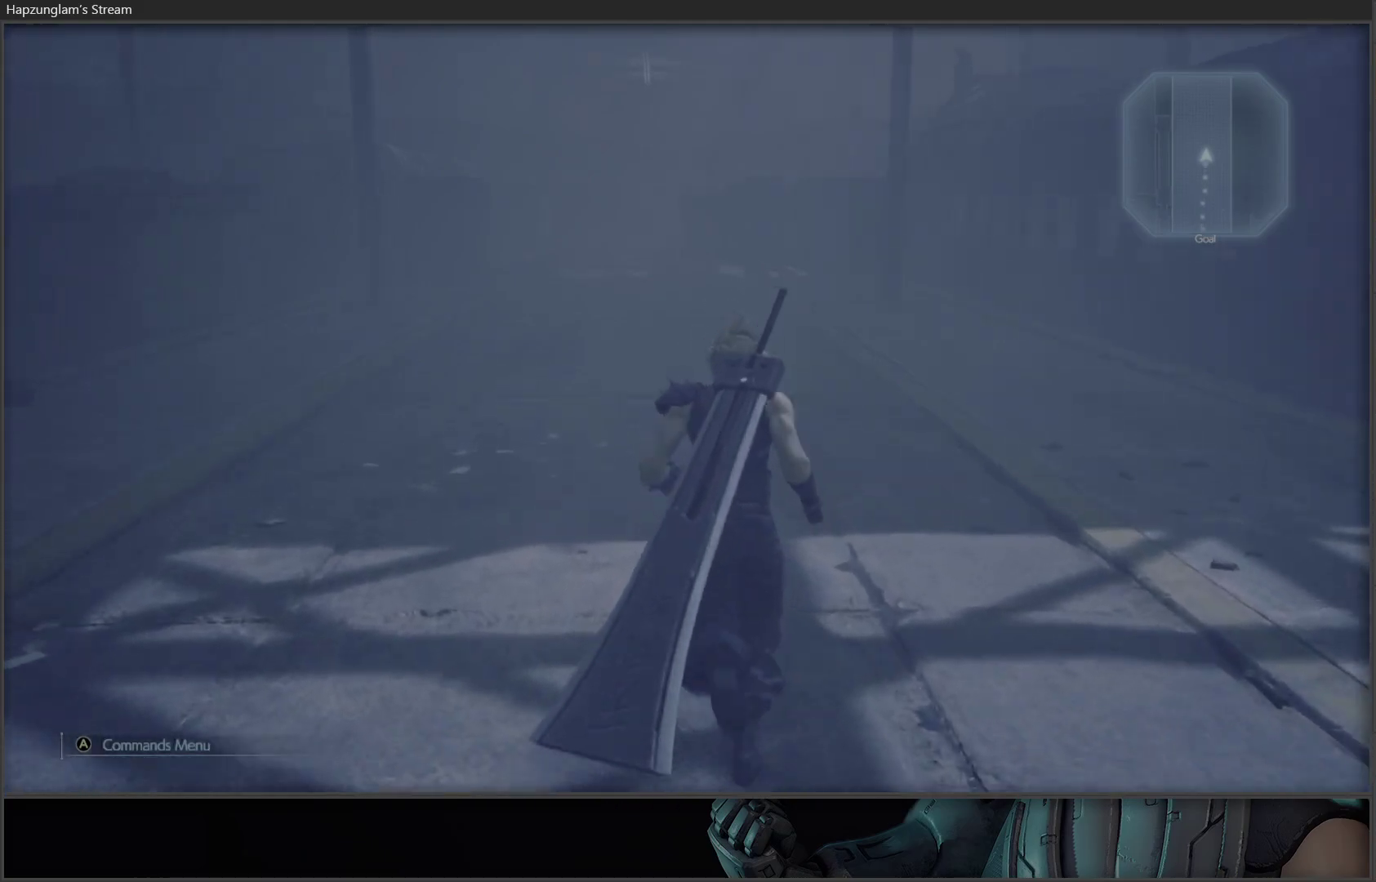
{"buttons": [], "left_stick": "up", "right_stick": "center", "events": [[17, "right_stick", "right"], [67, "left_stick", "up-right"], [467, "left_stick", "up"], [483, "right_stick", "center"]]}
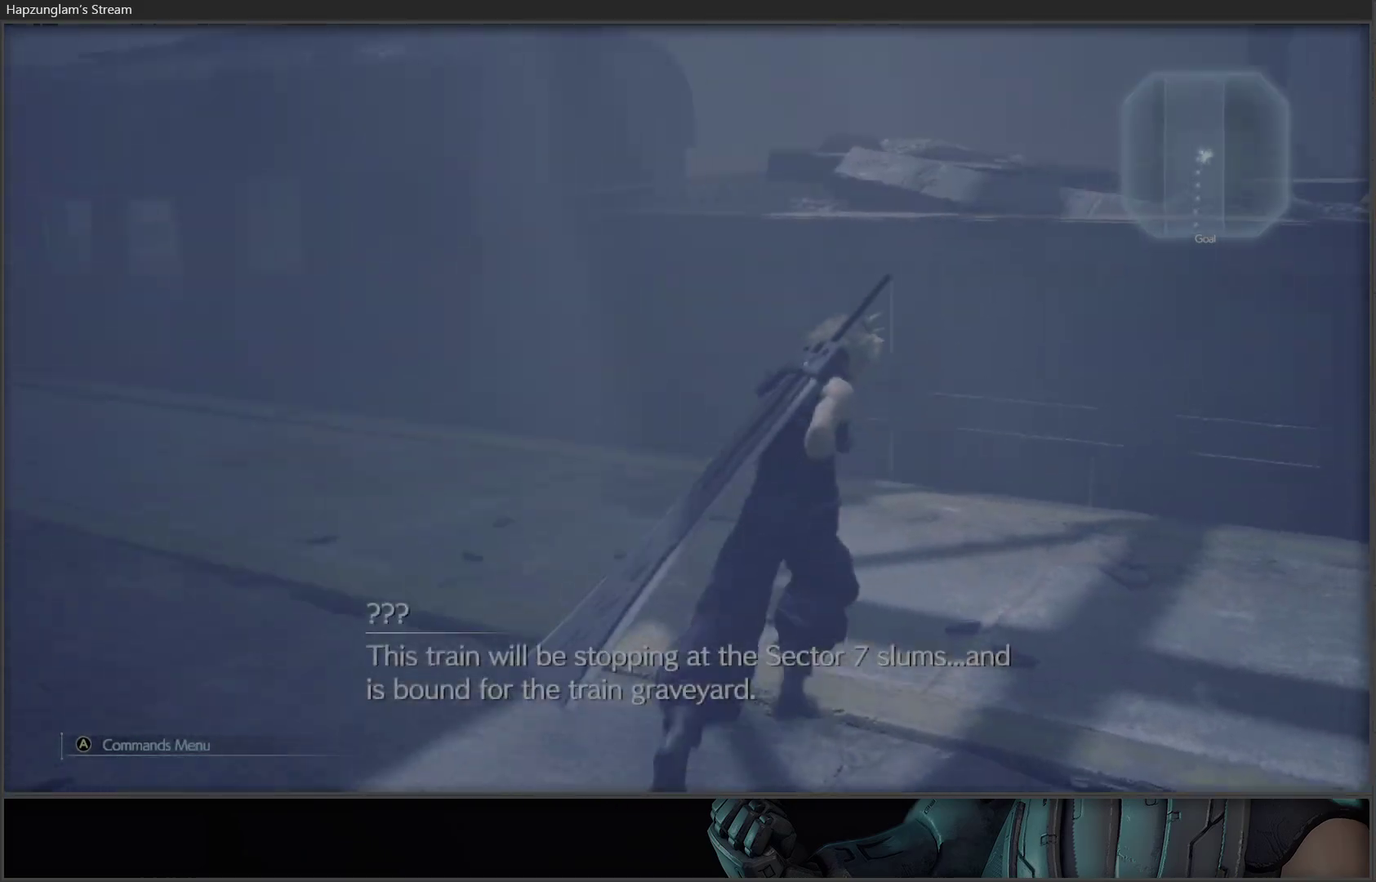
{"buttons": [], "left_stick": "center", "right_stick": "left", "events": [[350, "right_stick", "left"], [433, "left_stick", "center"]]}
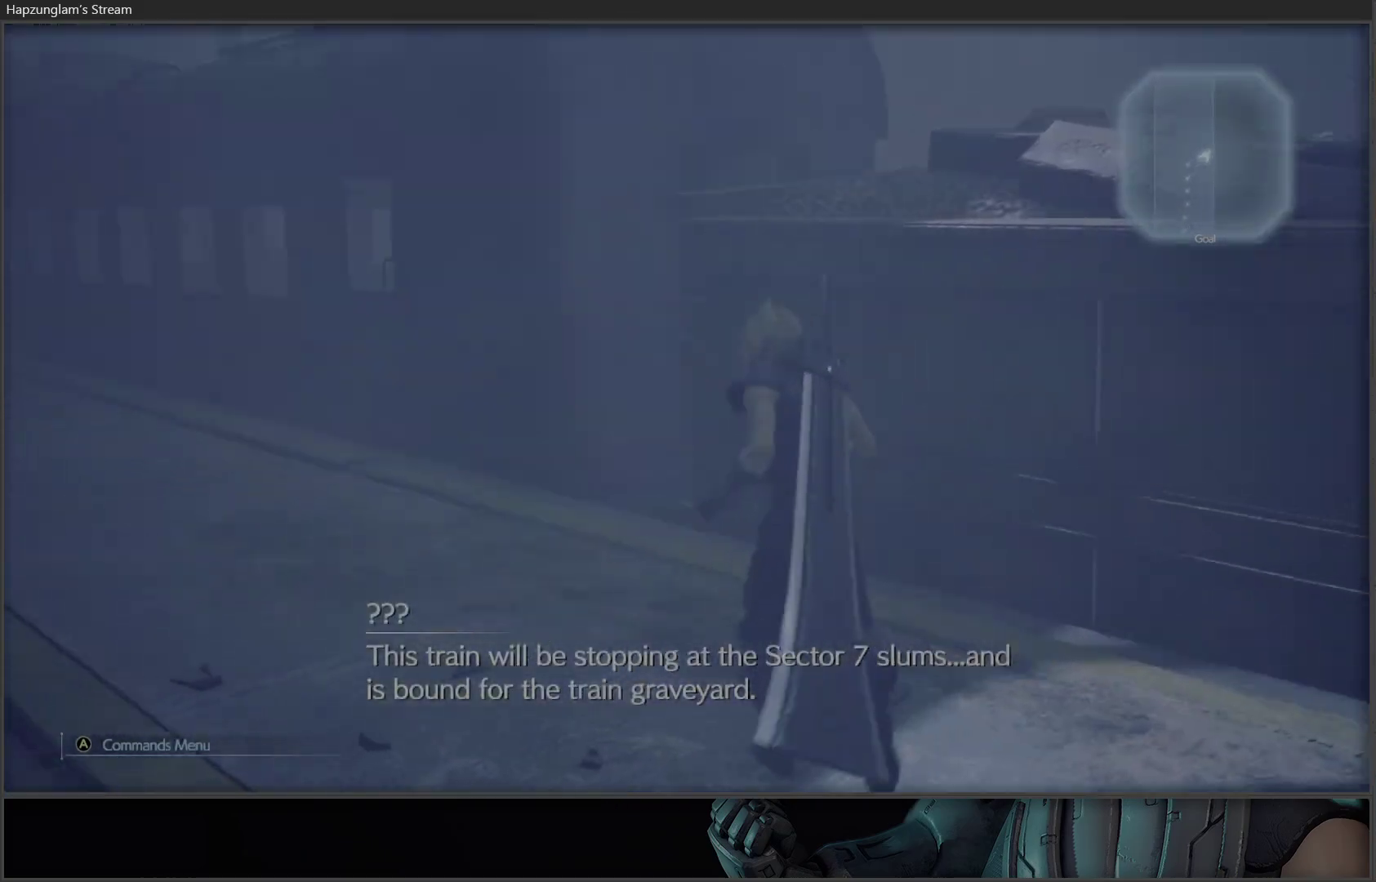
{"buttons": [], "left_stick": "center", "right_stick": "center", "events": [[333, "right_stick", "center"]]}
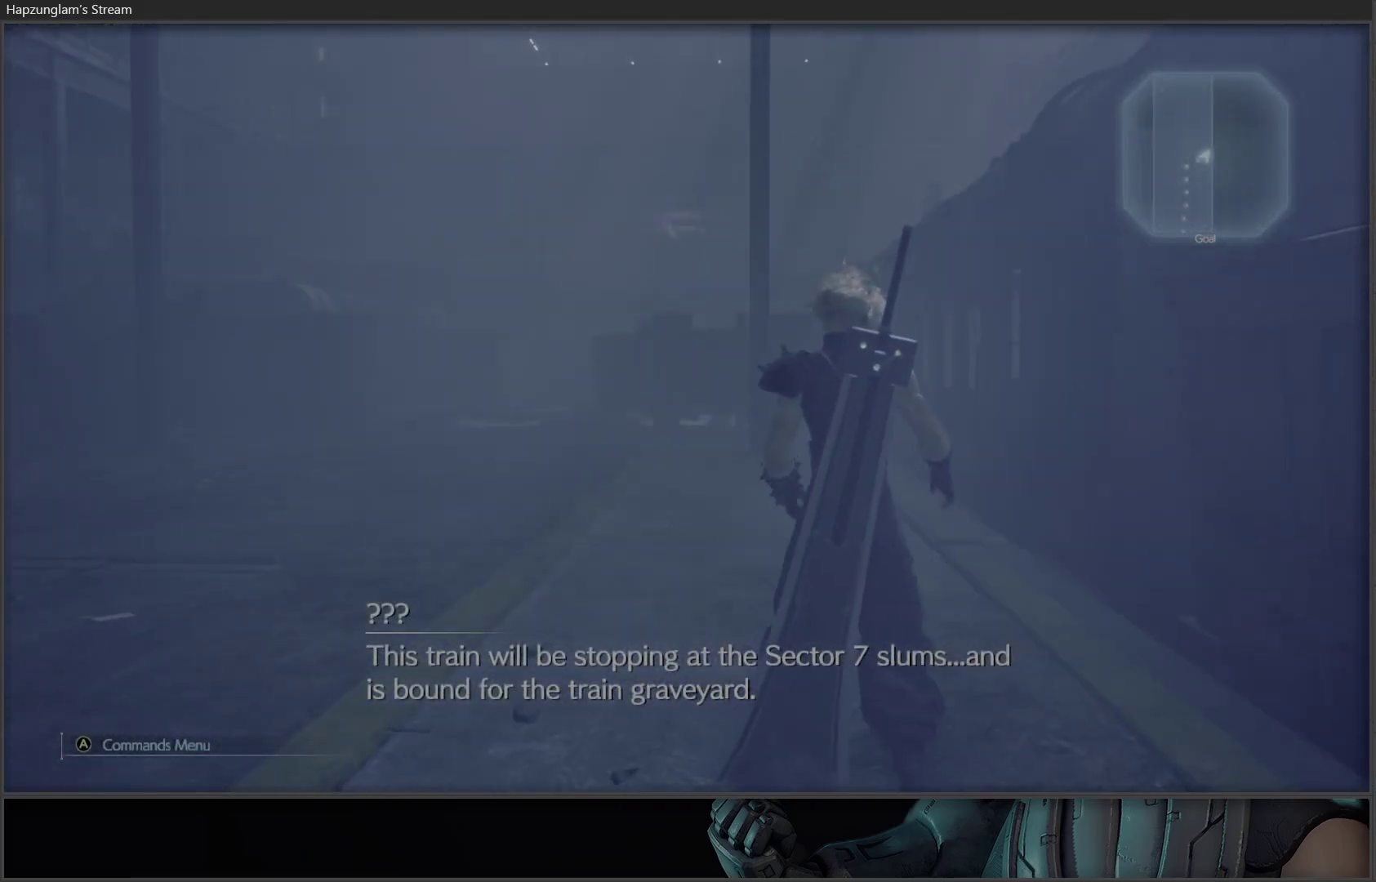
{"buttons": [], "left_stick": "center", "right_stick": "center", "events": []}
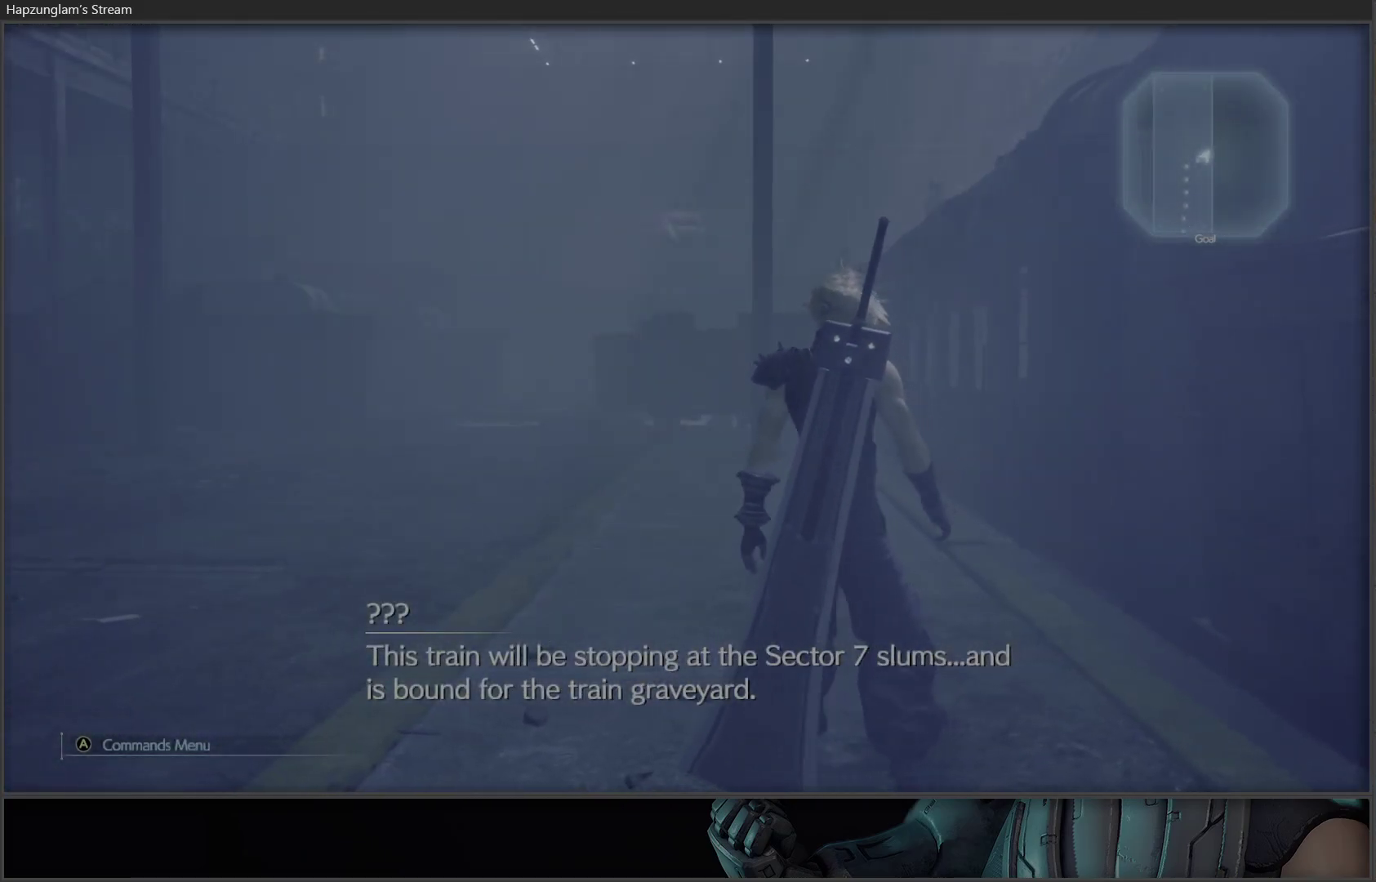
{"buttons": [], "left_stick": "up", "right_stick": "right", "events": [[33, "left_stick", "up"], [267, "right_stick", "right"]]}
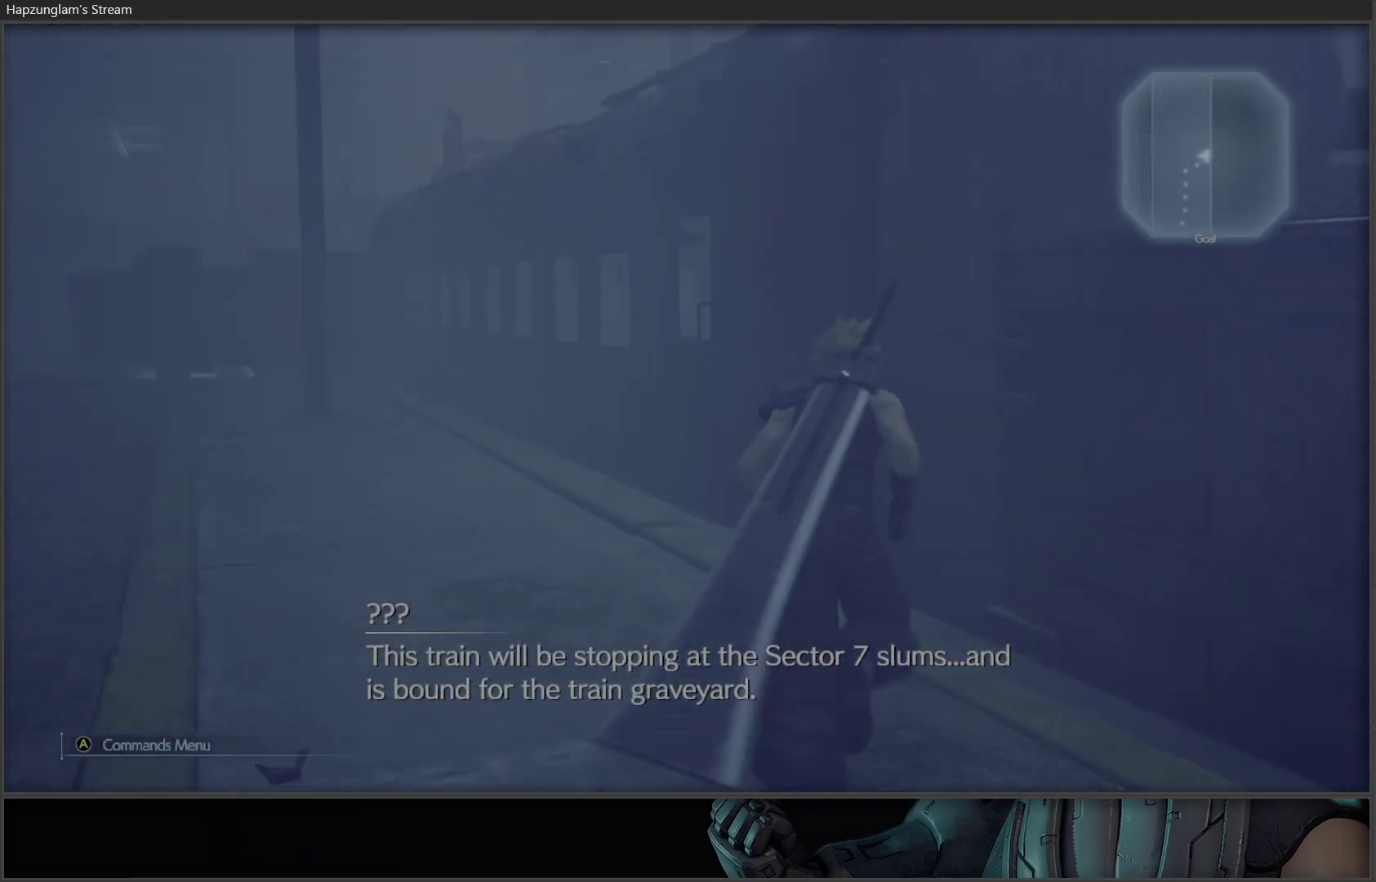
{"buttons": ["Y"], "left_stick": "up", "right_stick": "center", "events": [[17, "right_stick", "center"], [200, "Y", "down"], [317, "Y", "up"], [367, "Y", "down"], [450, "Y", "up"], [483, "Y", "down"]]}
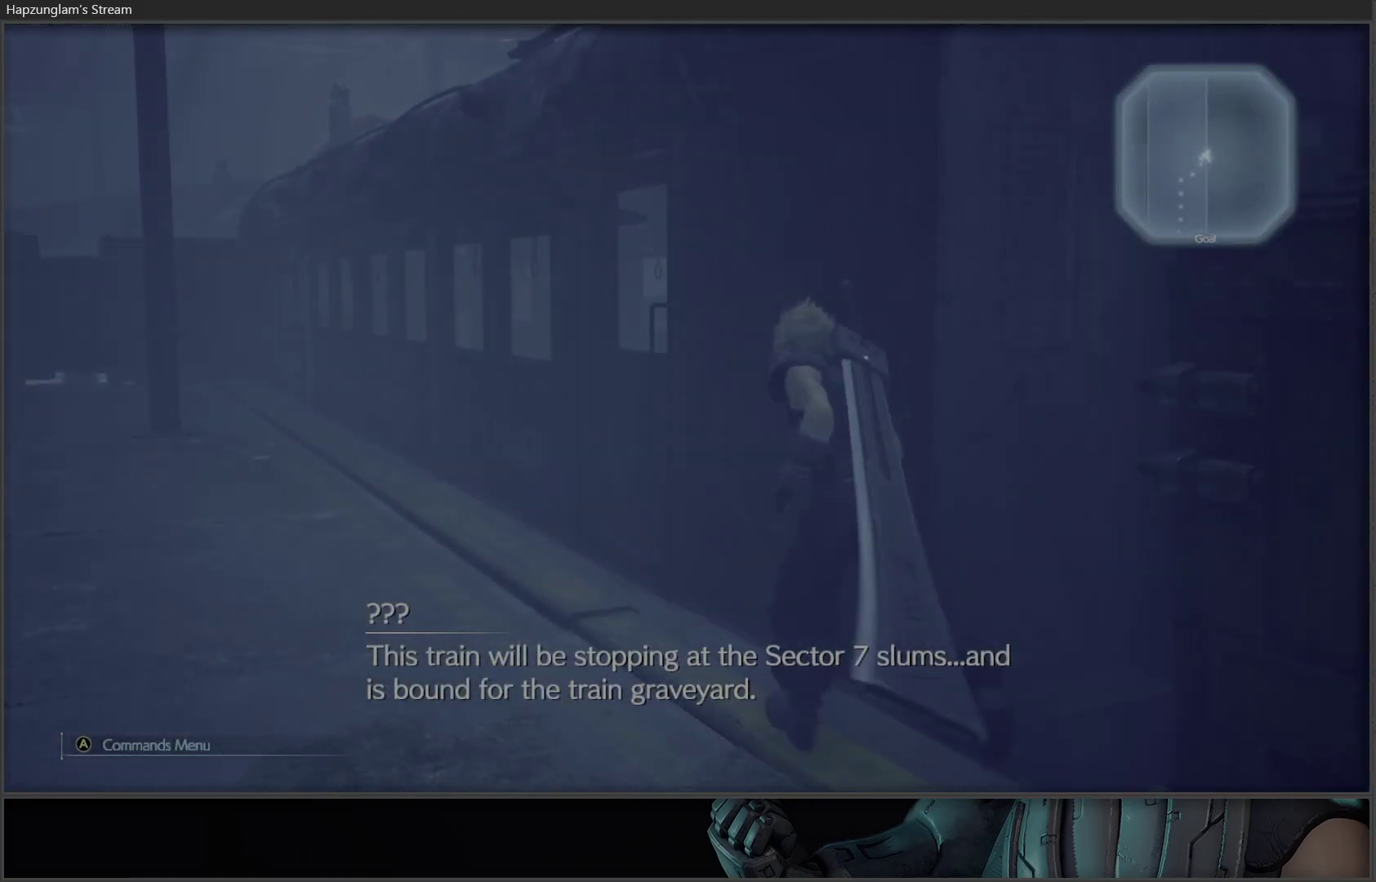
{"buttons": ["Y"], "left_stick": "up", "right_stick": "center", "events": [[83, "Y", "up"], [167, "Y", "down"], [233, "Y", "up"], [300, "Y", "down"], [417, "Y", "up"], [467, "Y", "down"]]}